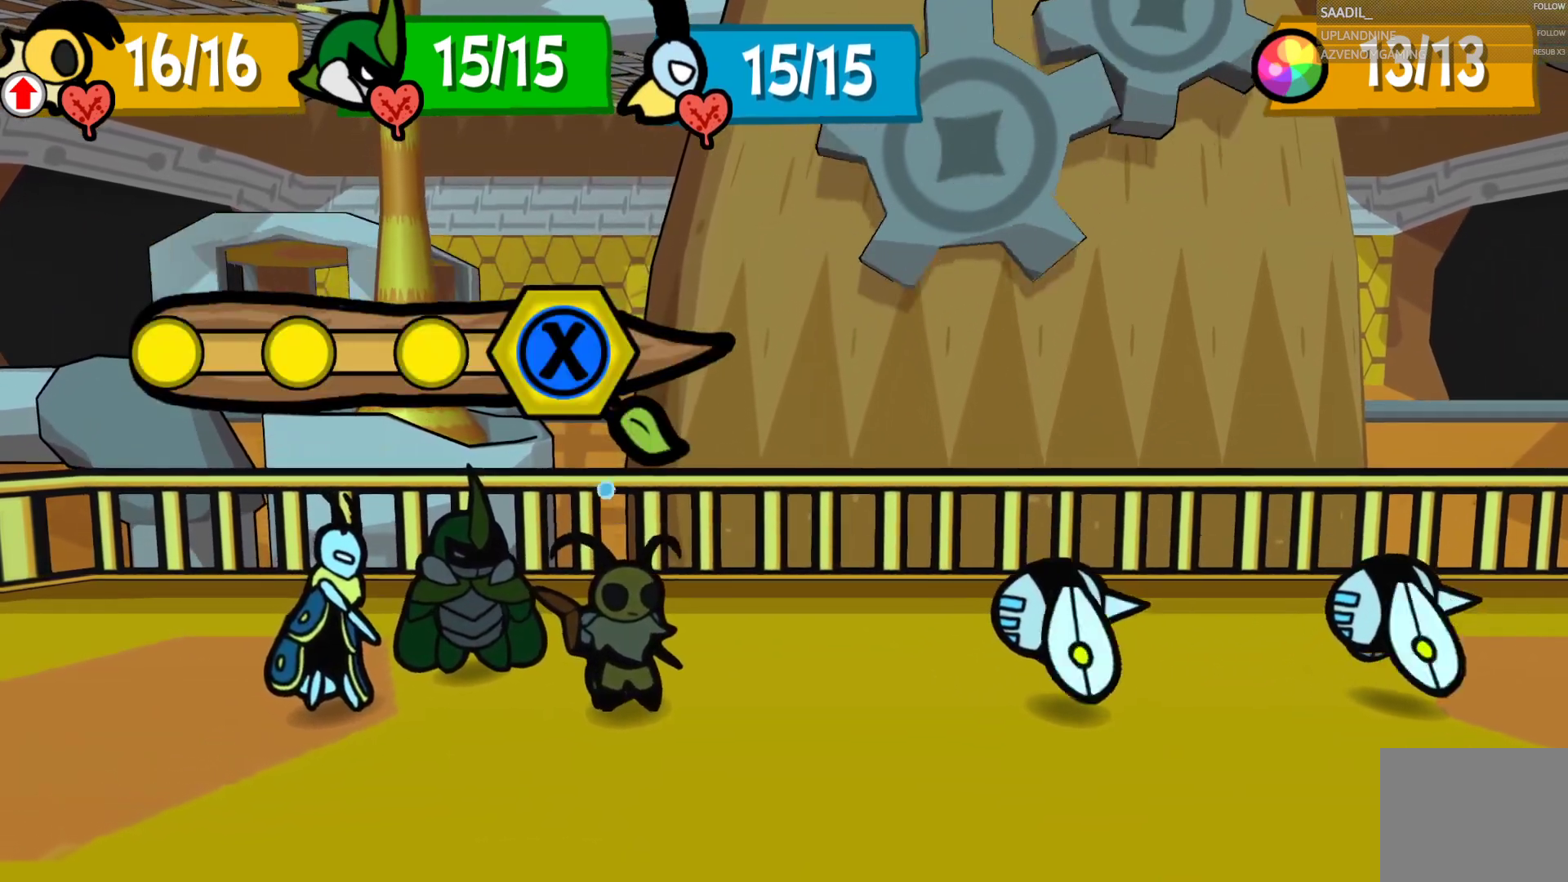
Gameplay with a controller (PlayStation layout); each line is a JSON object with the inputs held at the frame after it. "events" lists button and stick changes between this image and that frame as [ms after this image, input, new state], when the widget could be followed in between.
{"buttons": ["SQUARE"], "left_stick": "center", "right_stick": "center", "events": [[200, "SQUARE", "down"]]}
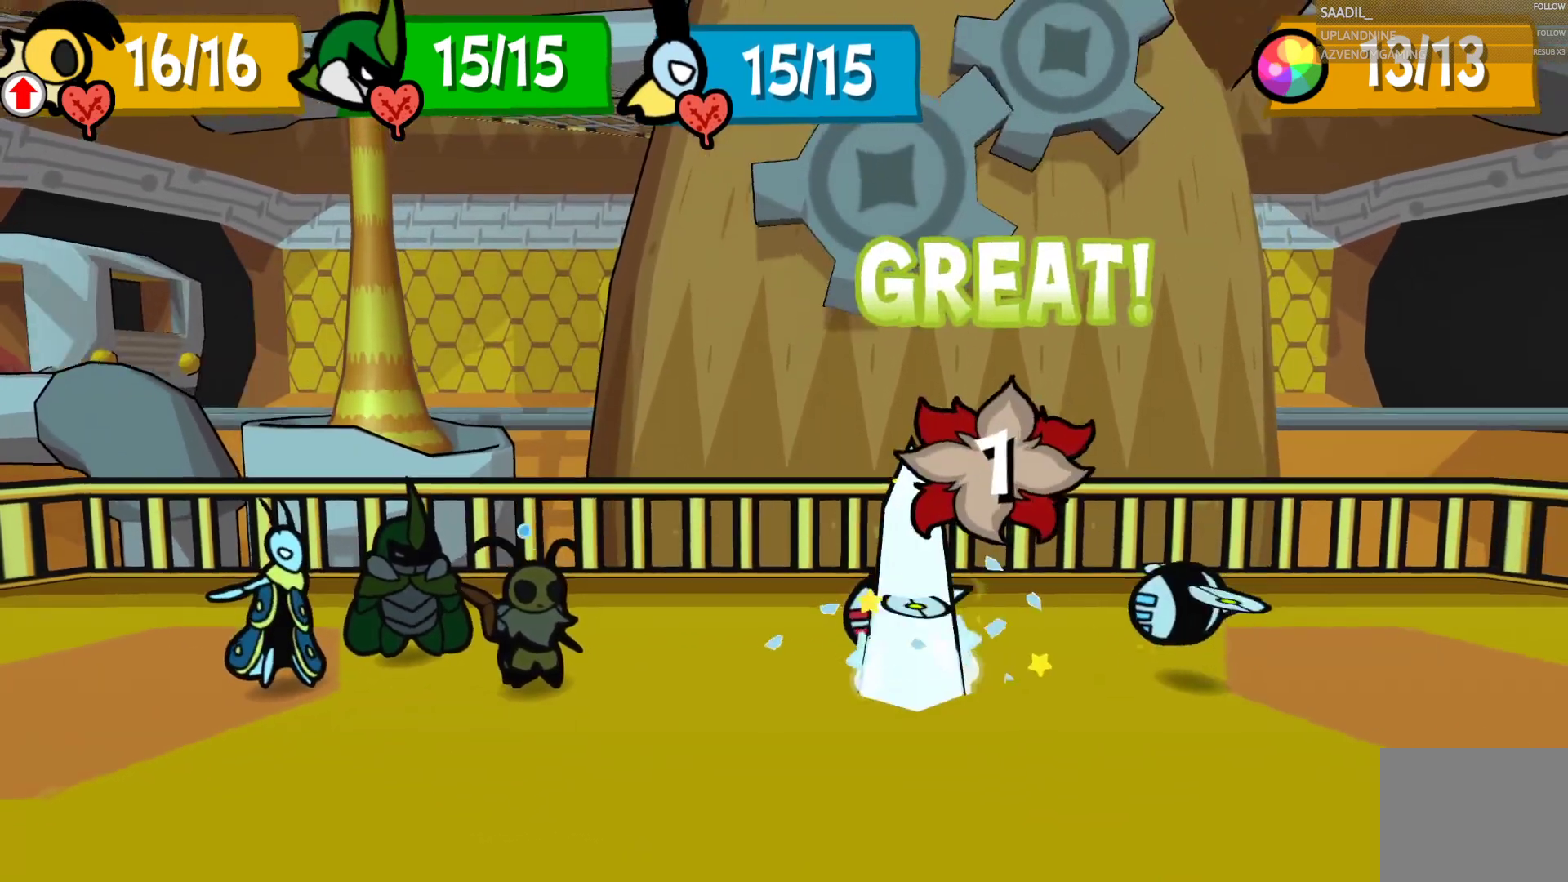
{"buttons": [], "left_stick": "center", "right_stick": "center", "events": [[233, "SQUARE", "up"]]}
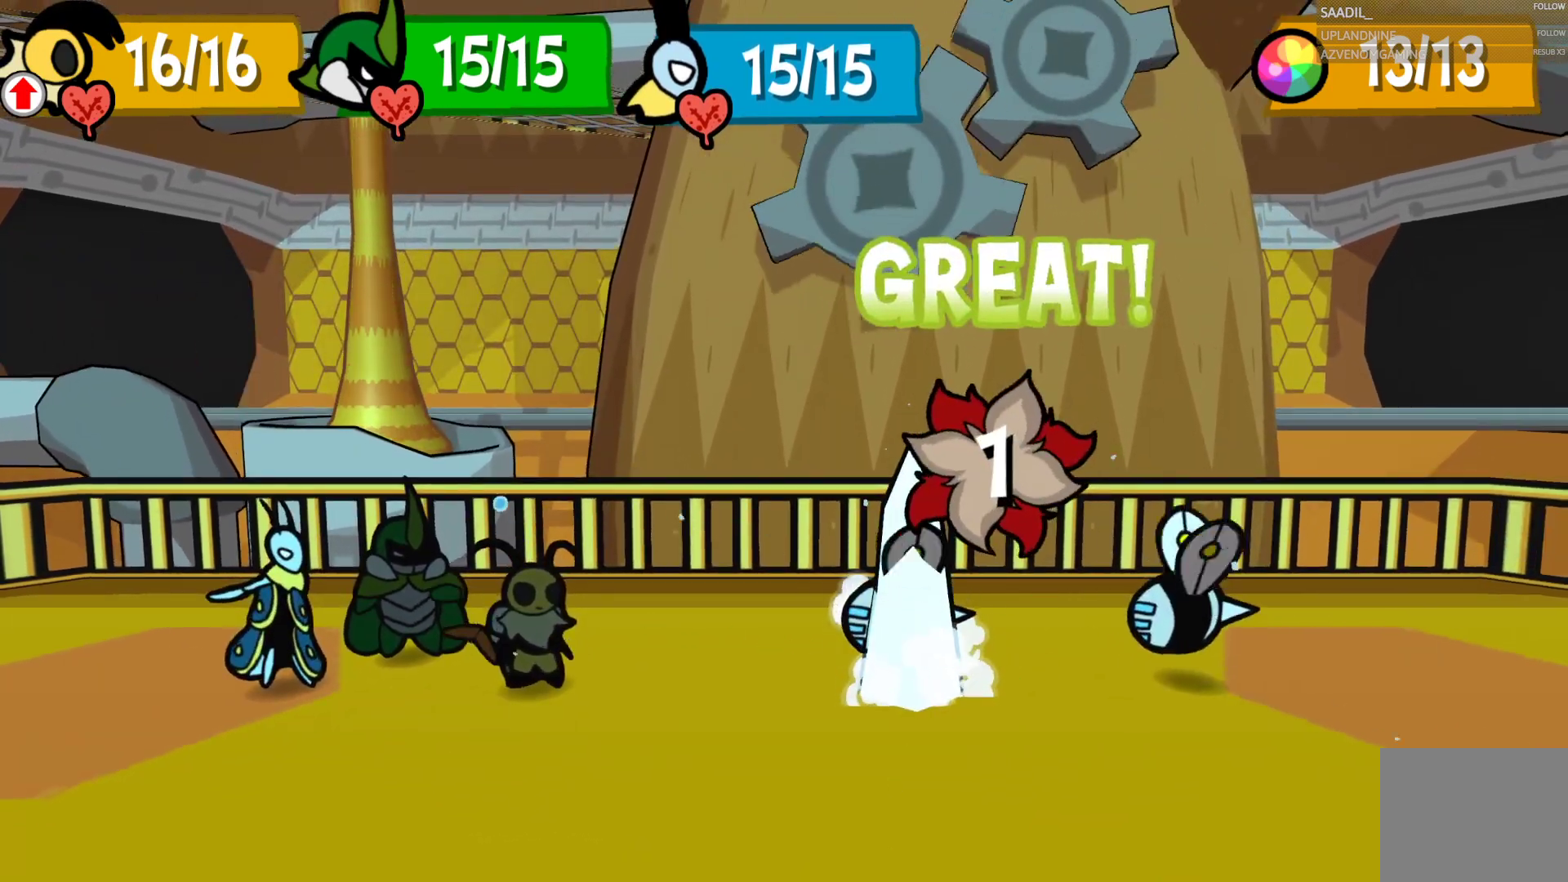
{"buttons": [], "left_stick": "center", "right_stick": "center", "events": []}
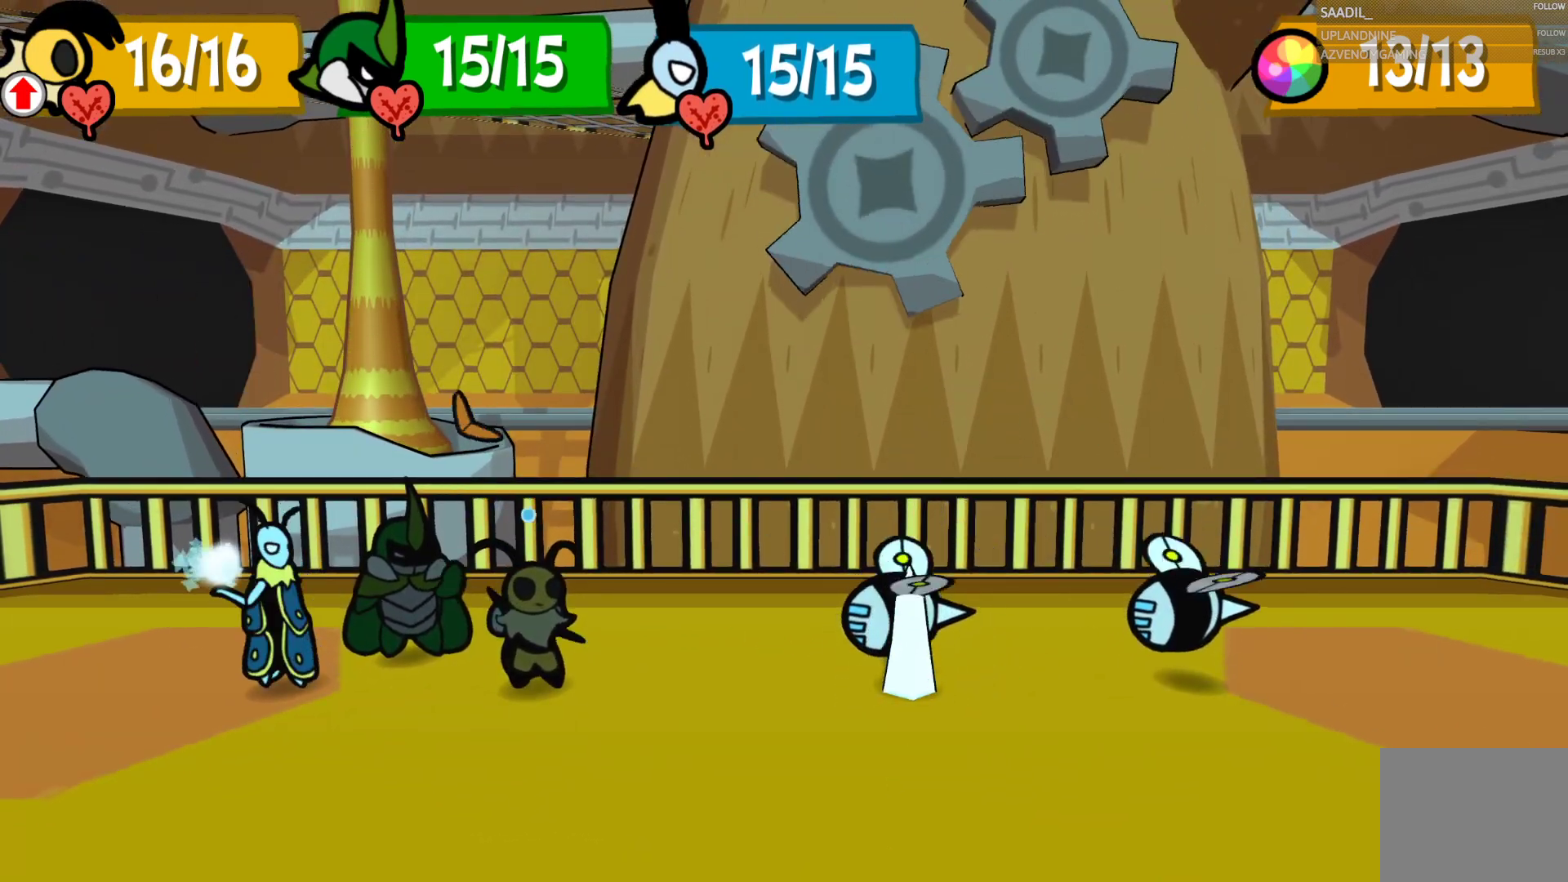
{"buttons": [], "left_stick": "center", "right_stick": "center", "events": []}
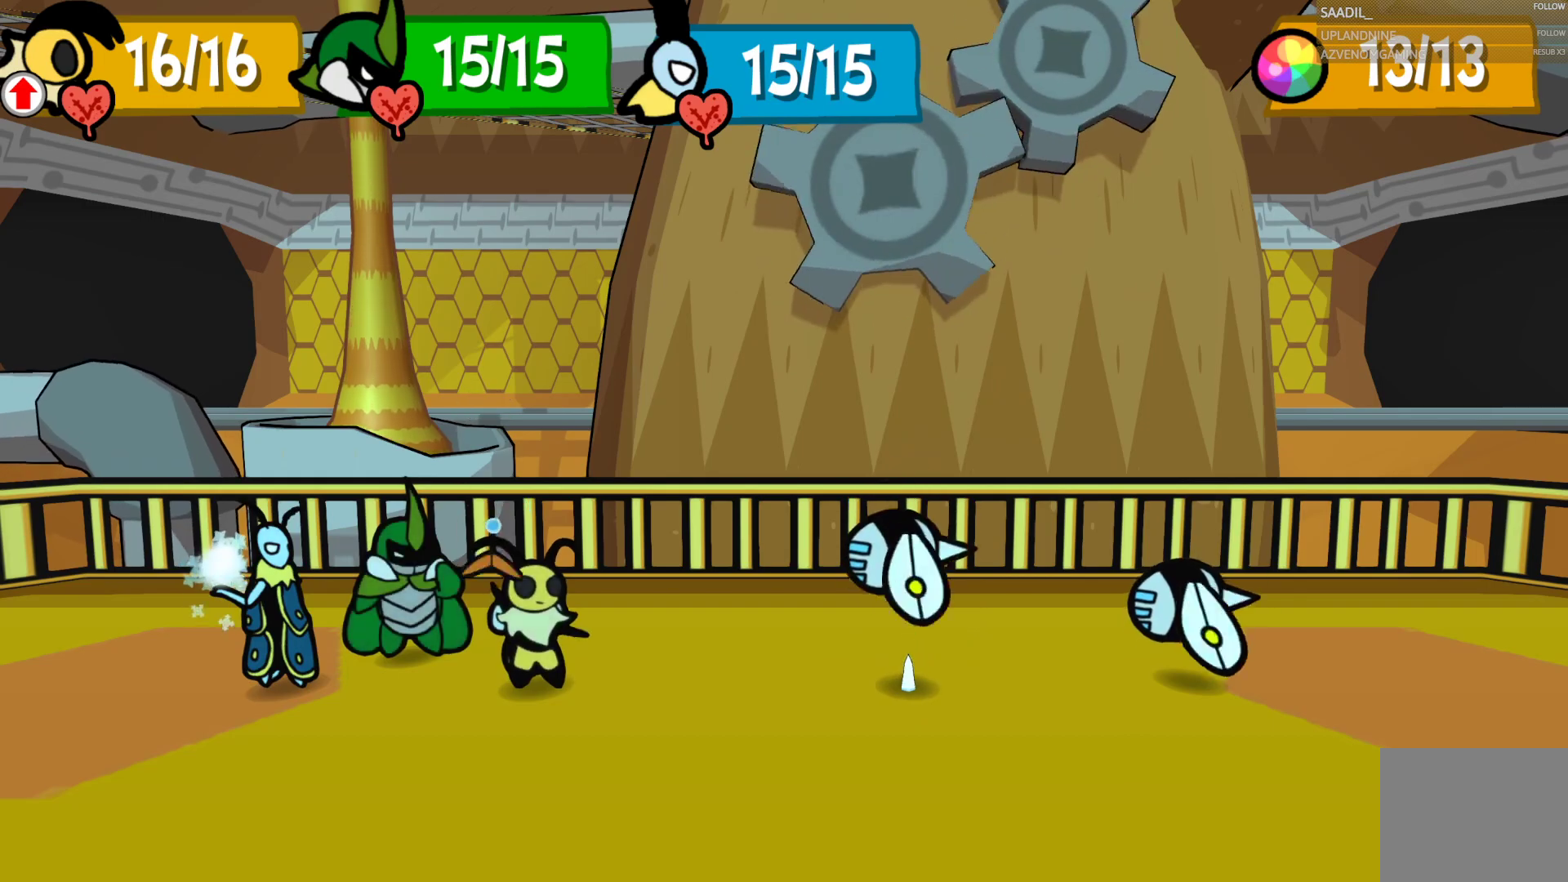
{"buttons": [], "left_stick": "center", "right_stick": "center", "events": []}
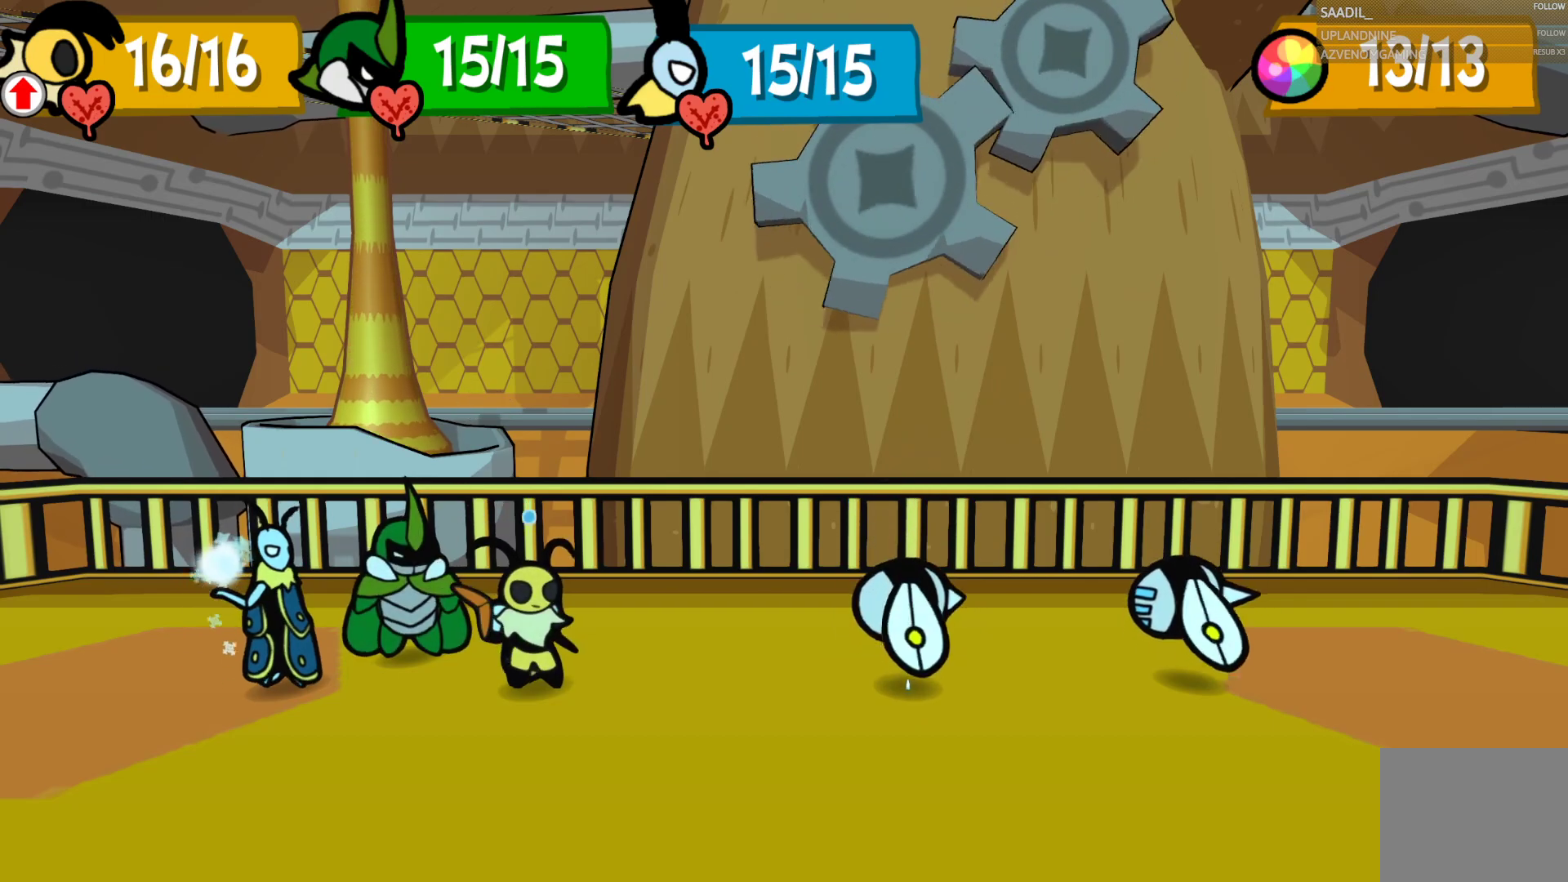
{"buttons": [], "left_stick": "center", "right_stick": "center", "events": []}
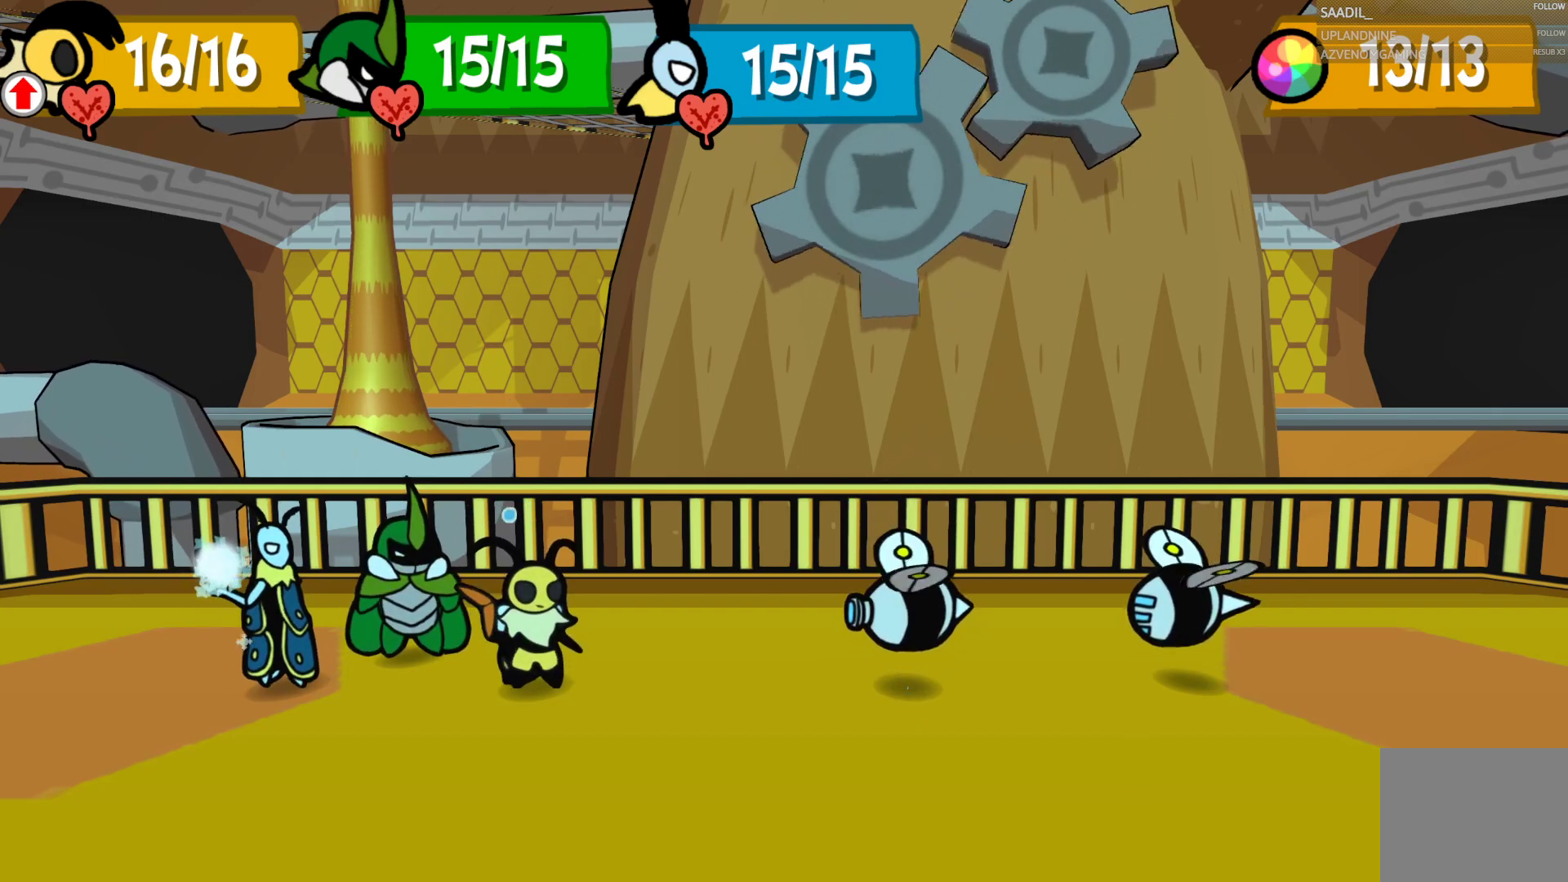
{"buttons": [], "left_stick": "center", "right_stick": "center", "events": []}
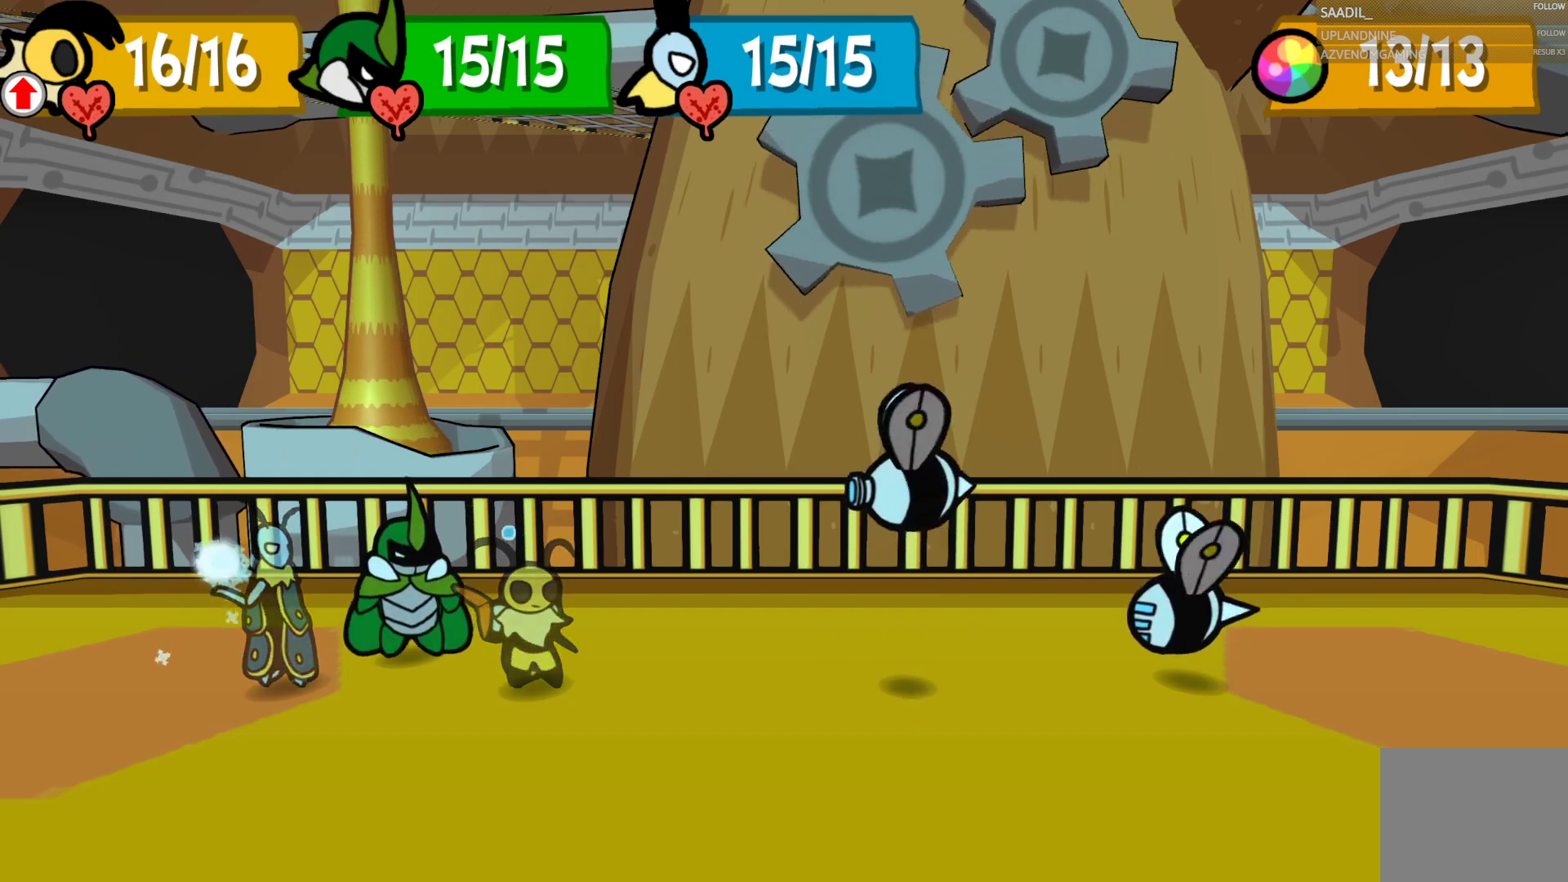
{"buttons": [], "left_stick": "center", "right_stick": "center", "events": []}
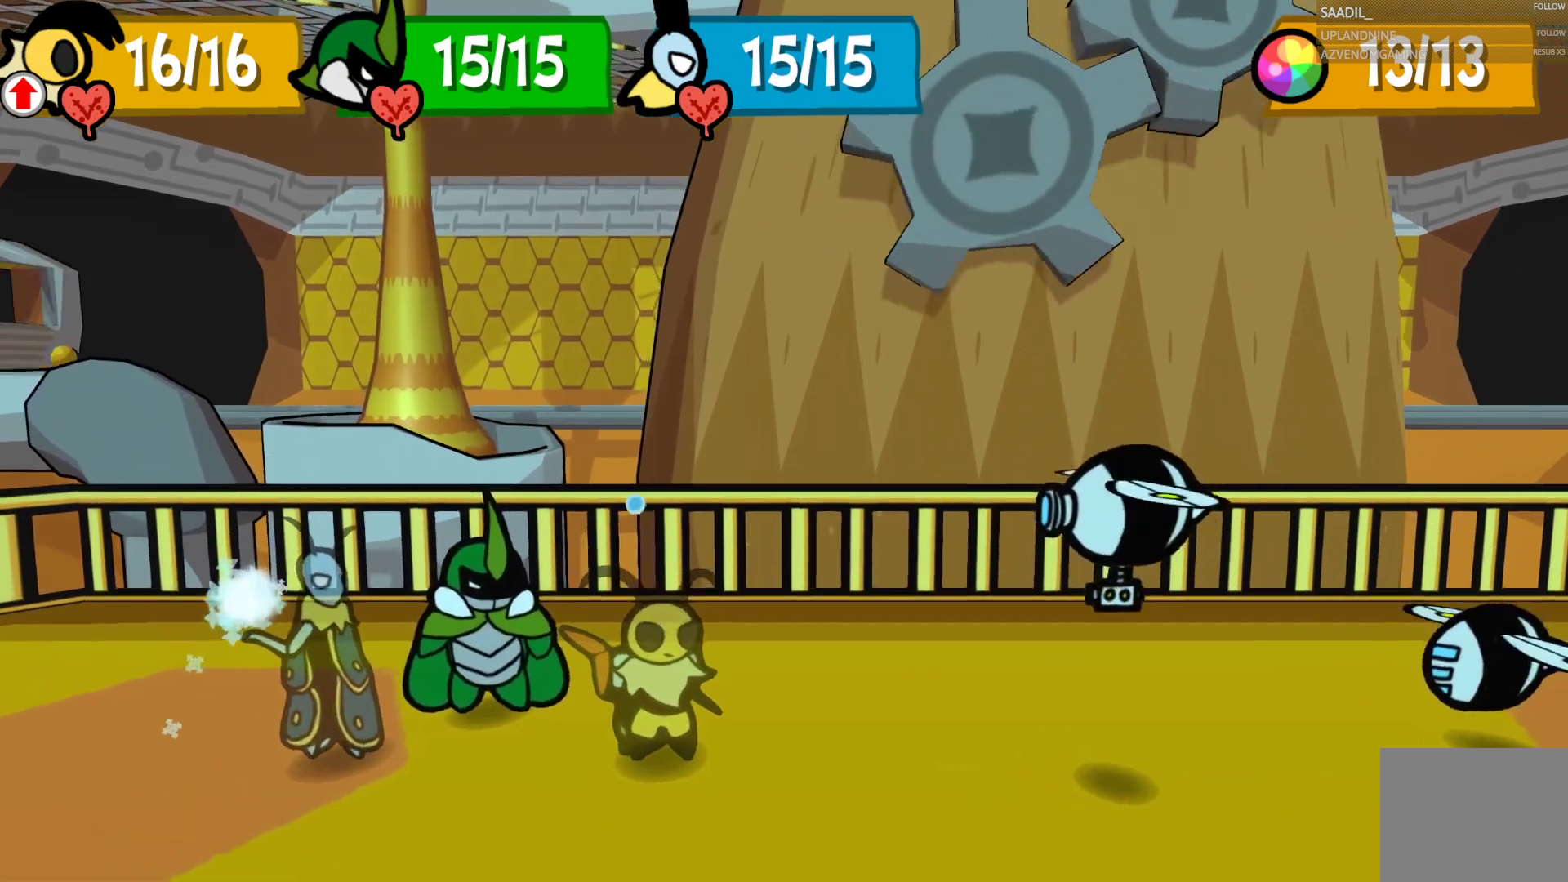
{"buttons": ["CROSS"], "left_stick": "center", "right_stick": "center", "events": [[433, "CROSS", "down"]]}
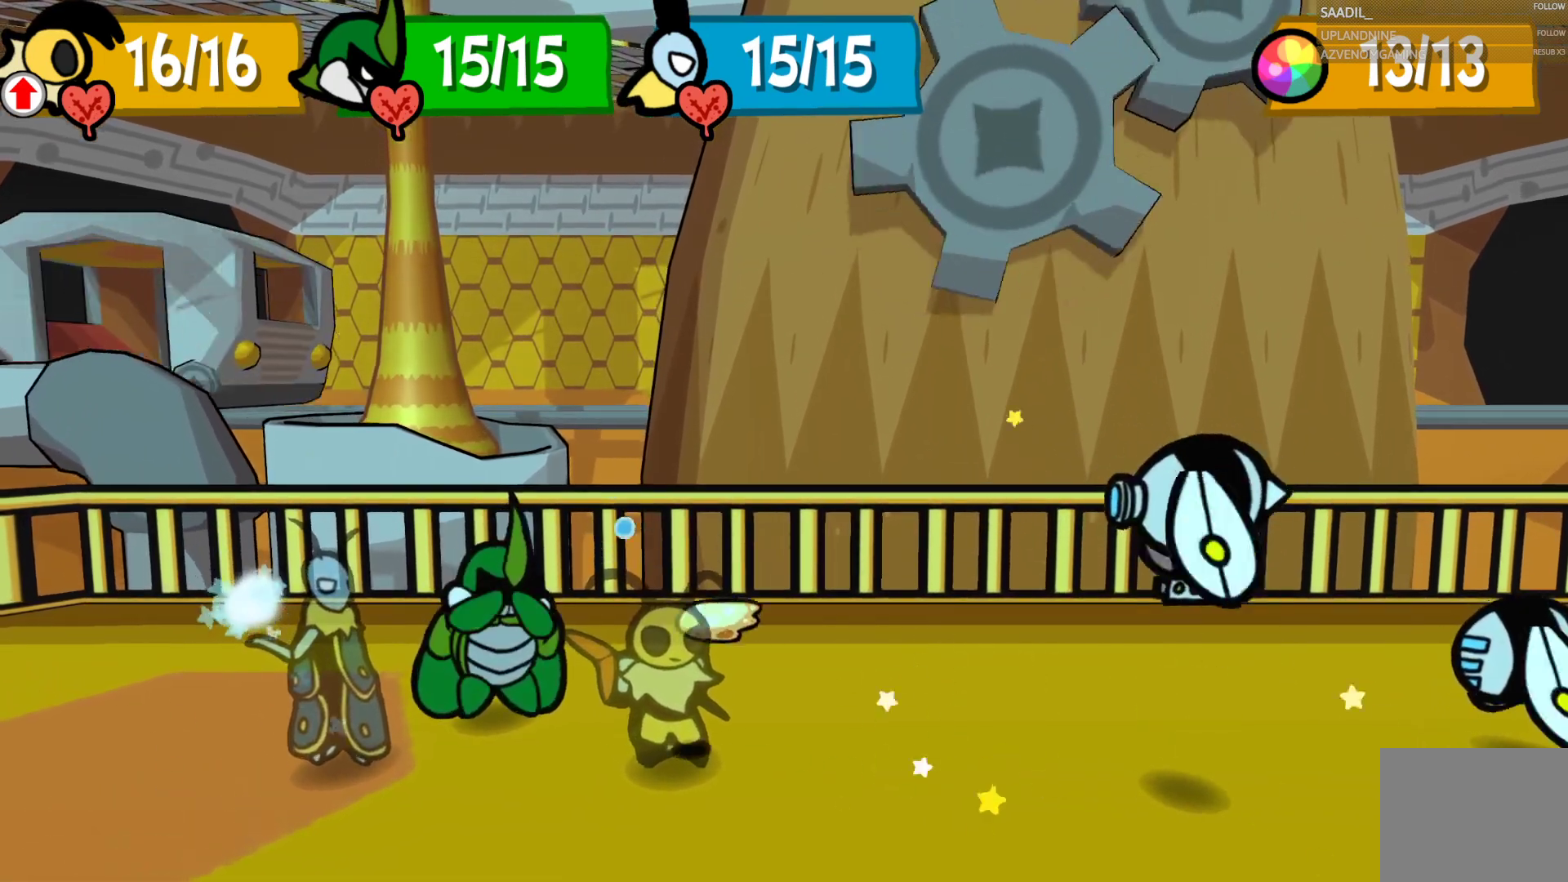
{"buttons": ["CROSS"], "left_stick": "center", "right_stick": "center", "events": []}
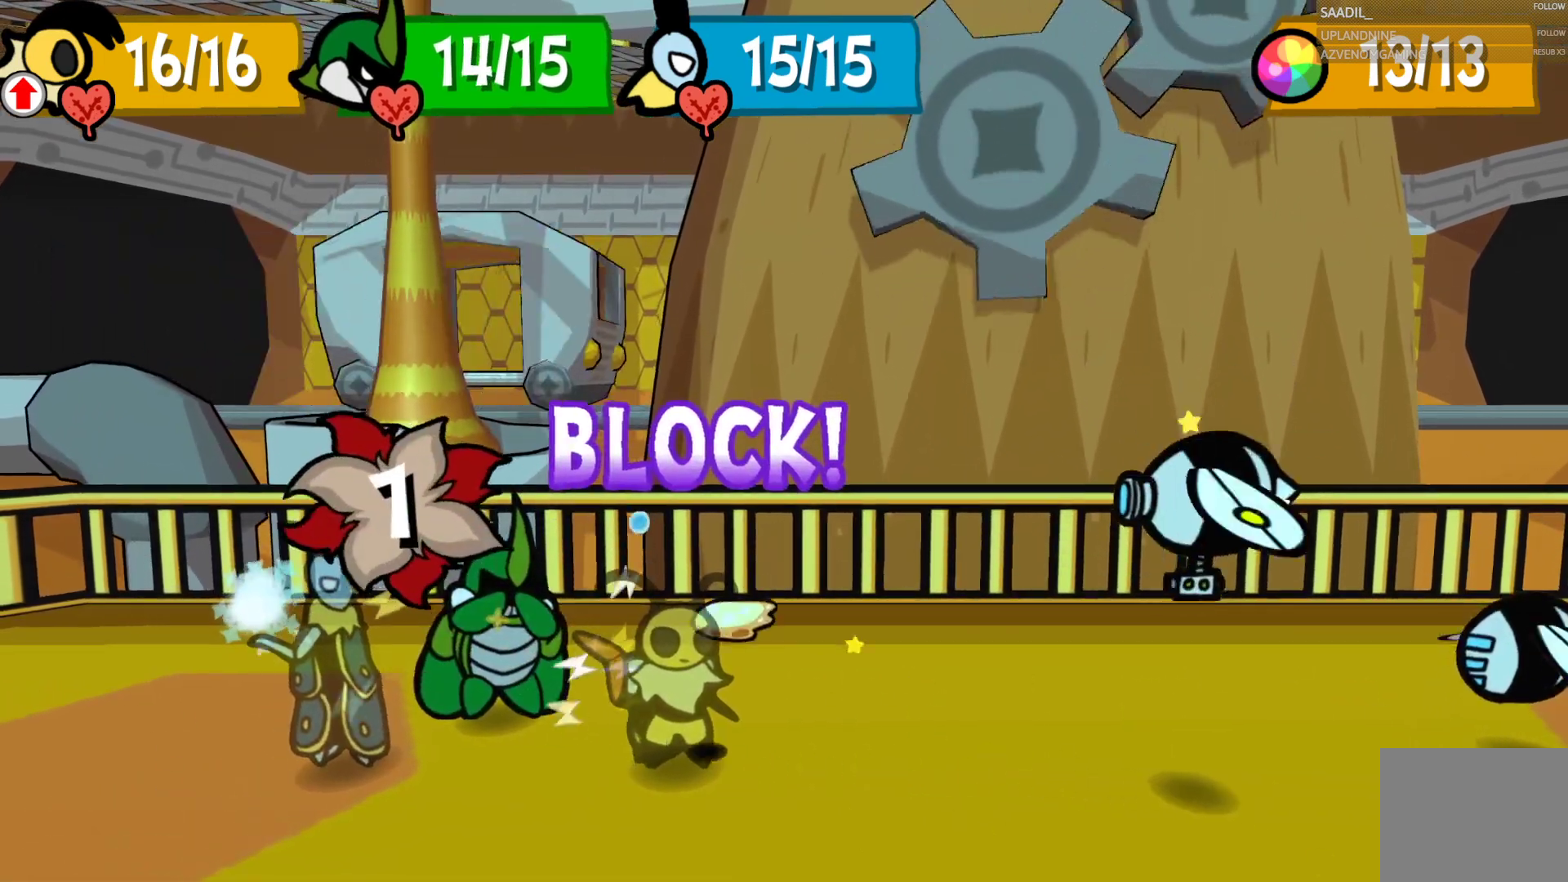
{"buttons": ["CROSS"], "left_stick": "center", "right_stick": "center", "events": [[100, "CROSS", "up"], [167, "CROSS", "down"]]}
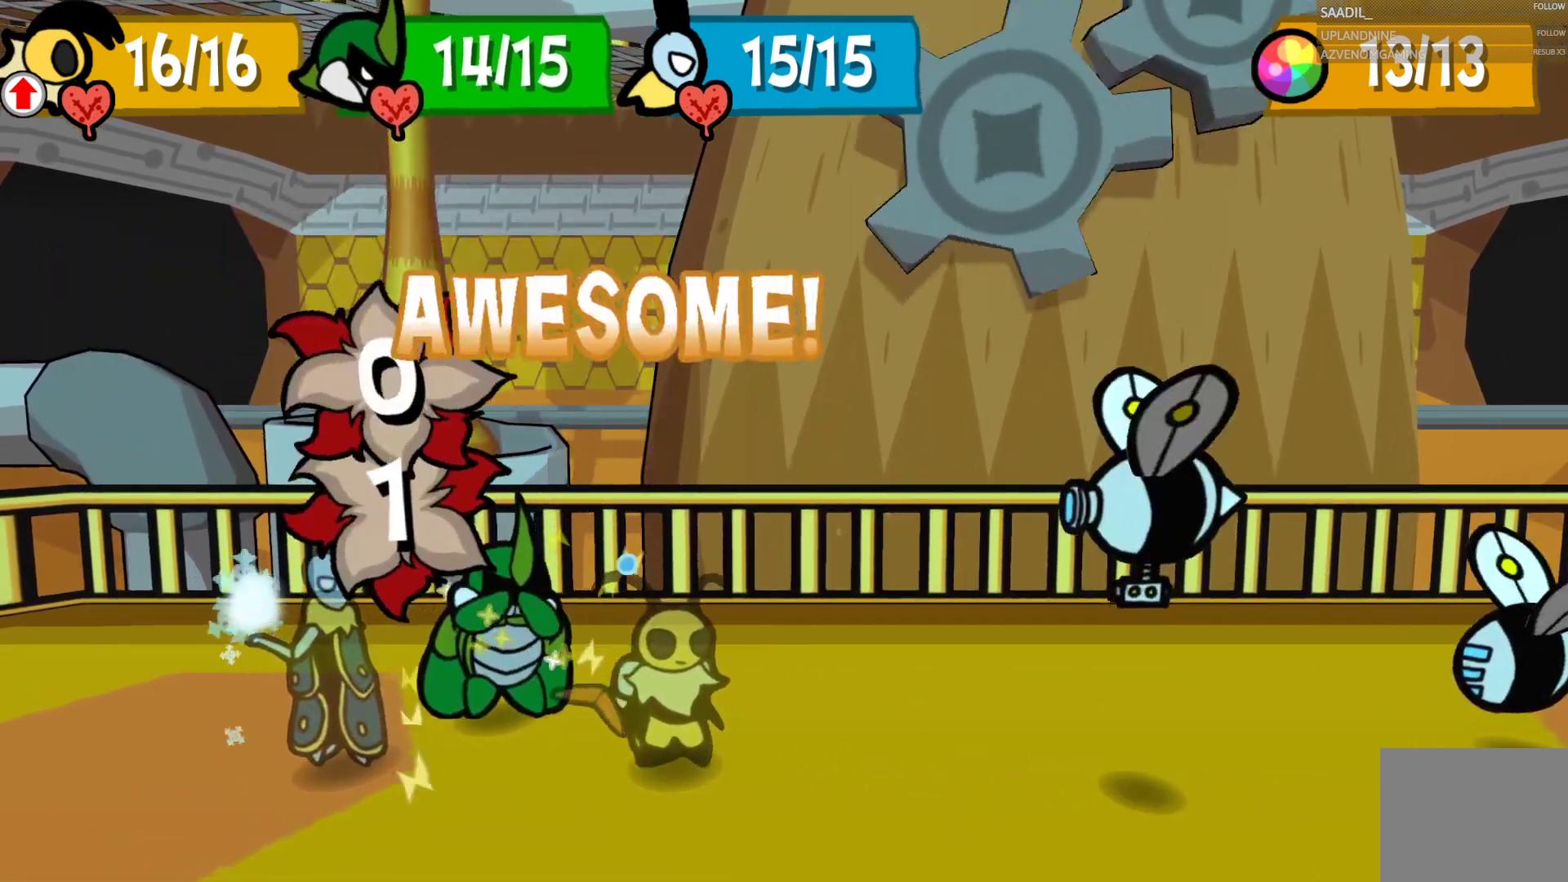
{"buttons": [], "left_stick": "center", "right_stick": "center", "events": [[100, "CROSS", "up"]]}
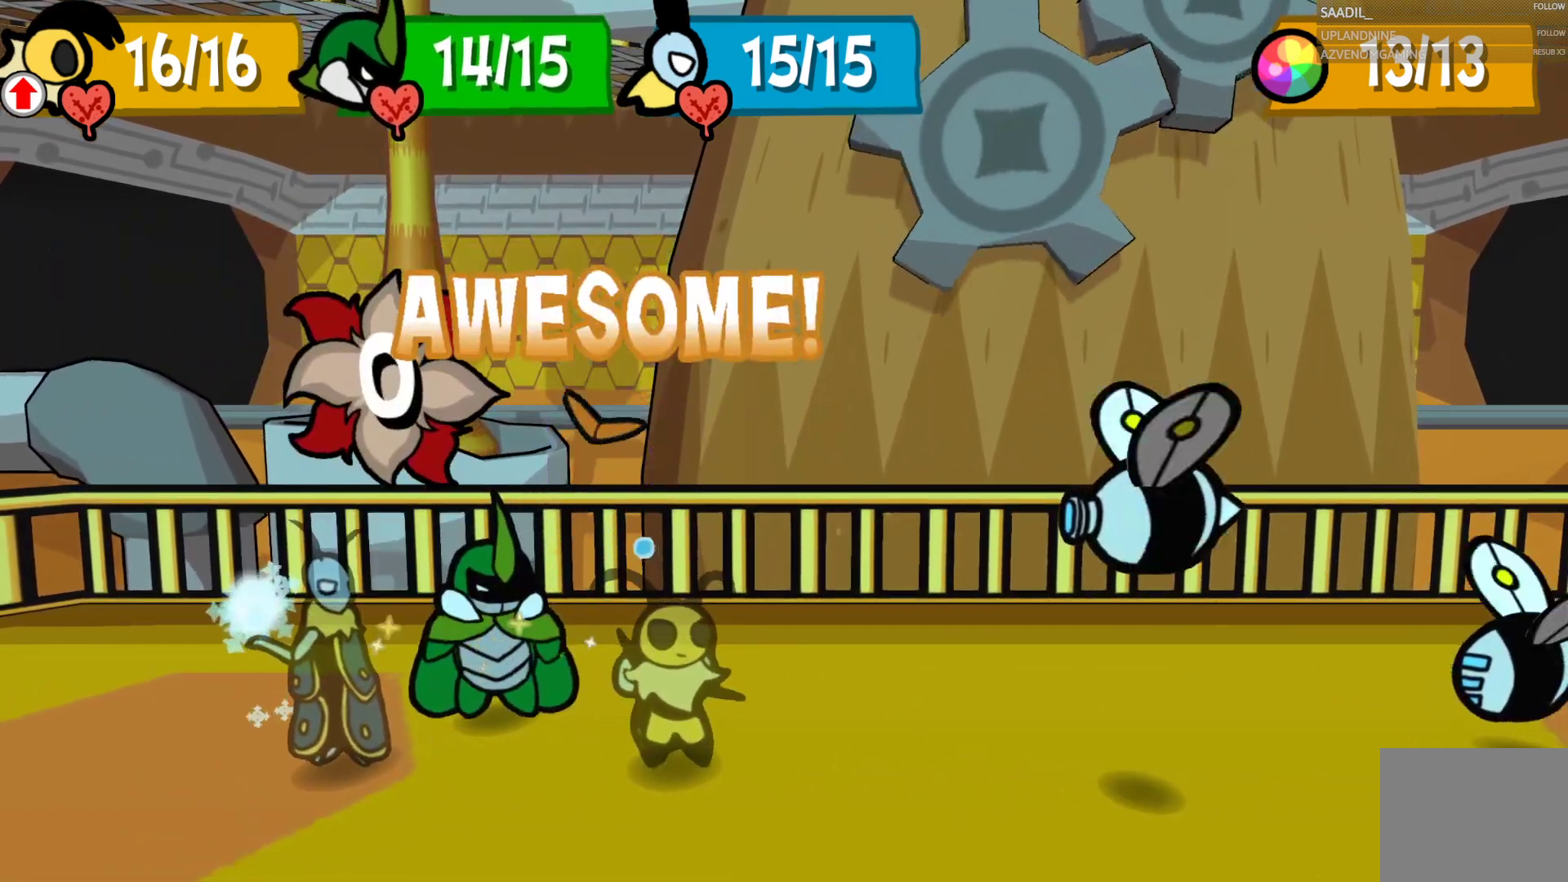
{"buttons": [], "left_stick": "center", "right_stick": "center", "events": []}
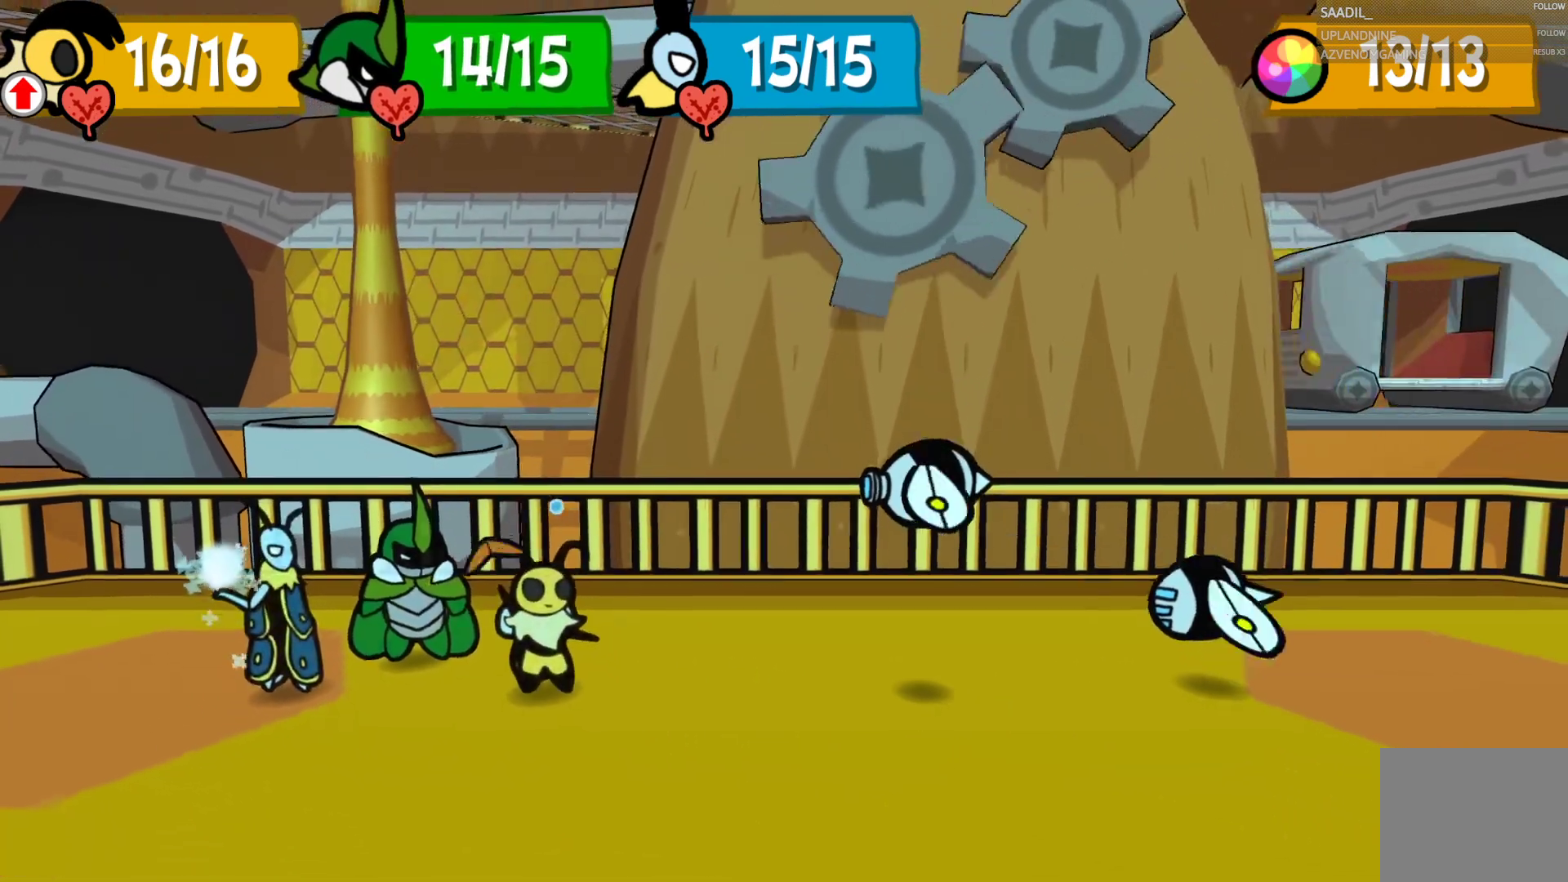
{"buttons": [], "left_stick": "center", "right_stick": "center", "events": []}
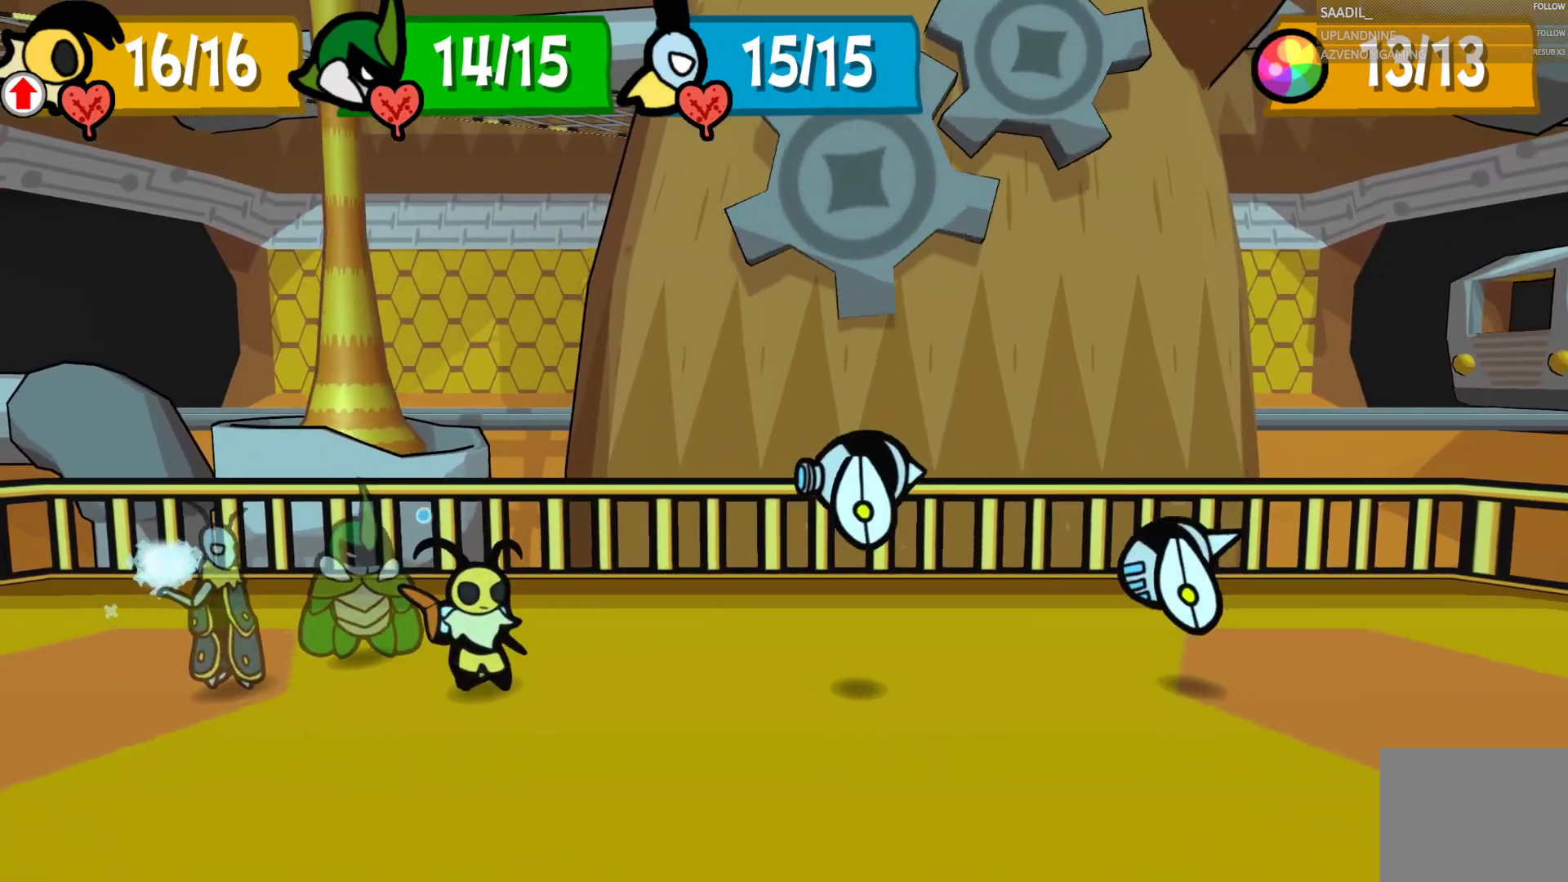
{"buttons": [], "left_stick": "center", "right_stick": "center", "events": []}
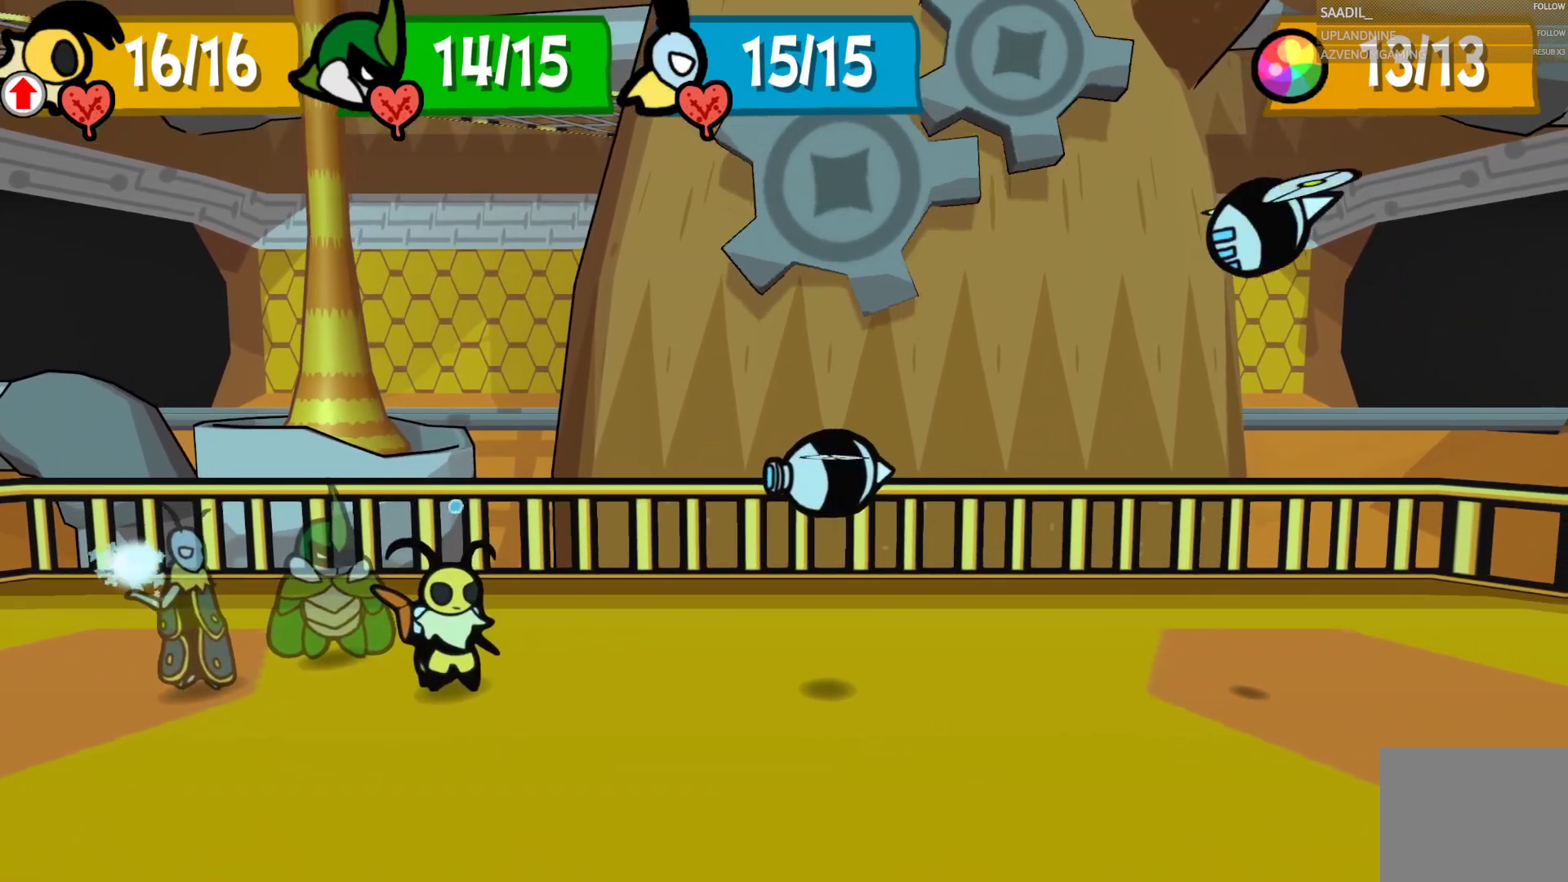
{"buttons": [], "left_stick": "center", "right_stick": "center", "events": []}
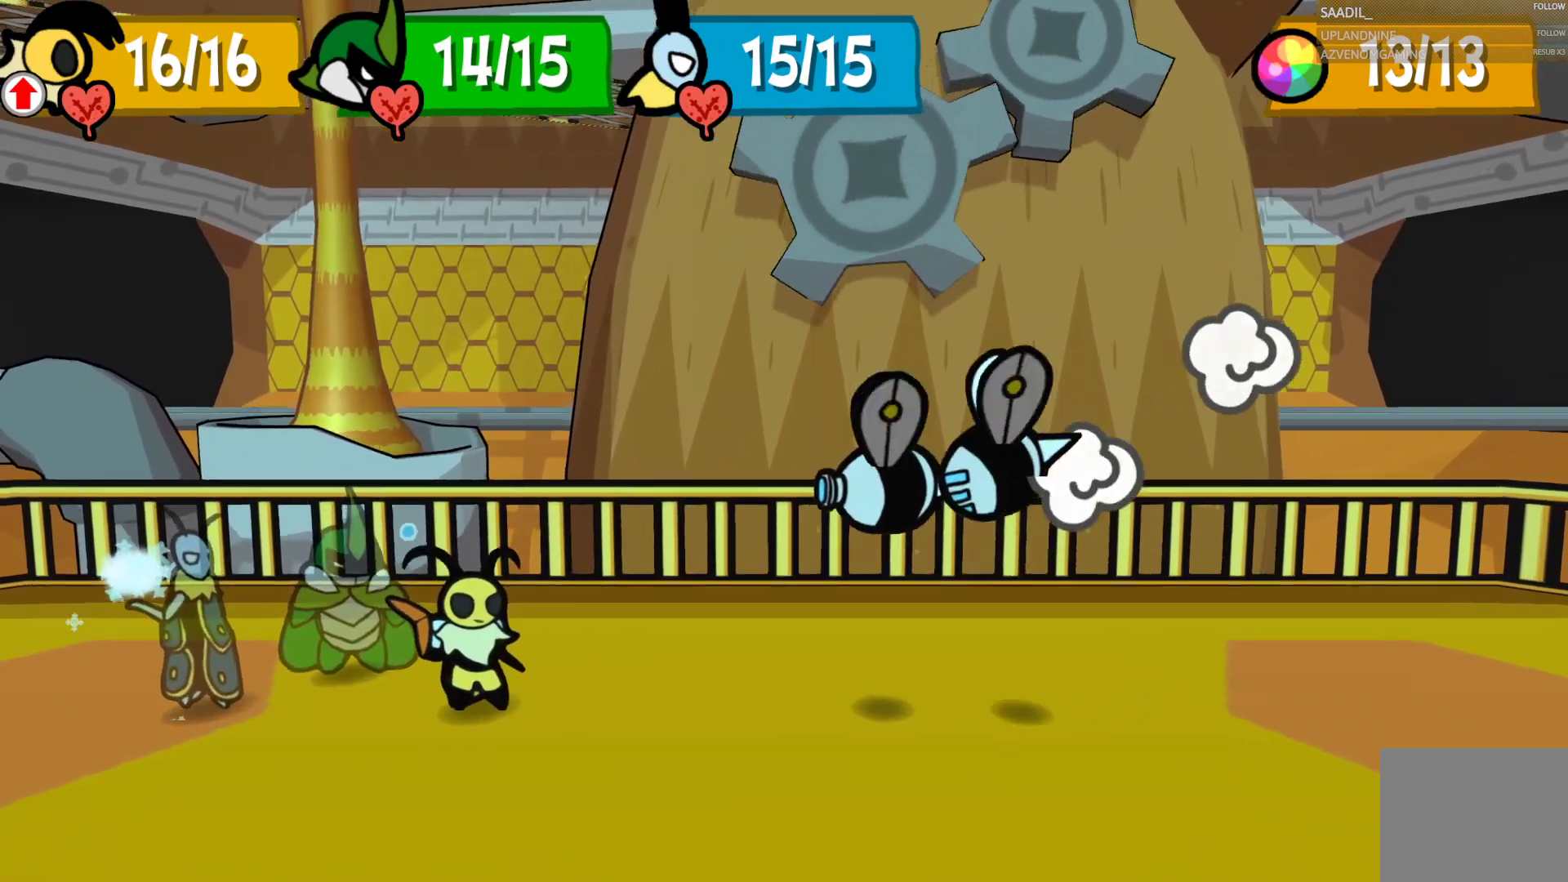
{"buttons": ["CROSS"], "left_stick": "center", "right_stick": "center", "events": [[183, "CROSS", "down"]]}
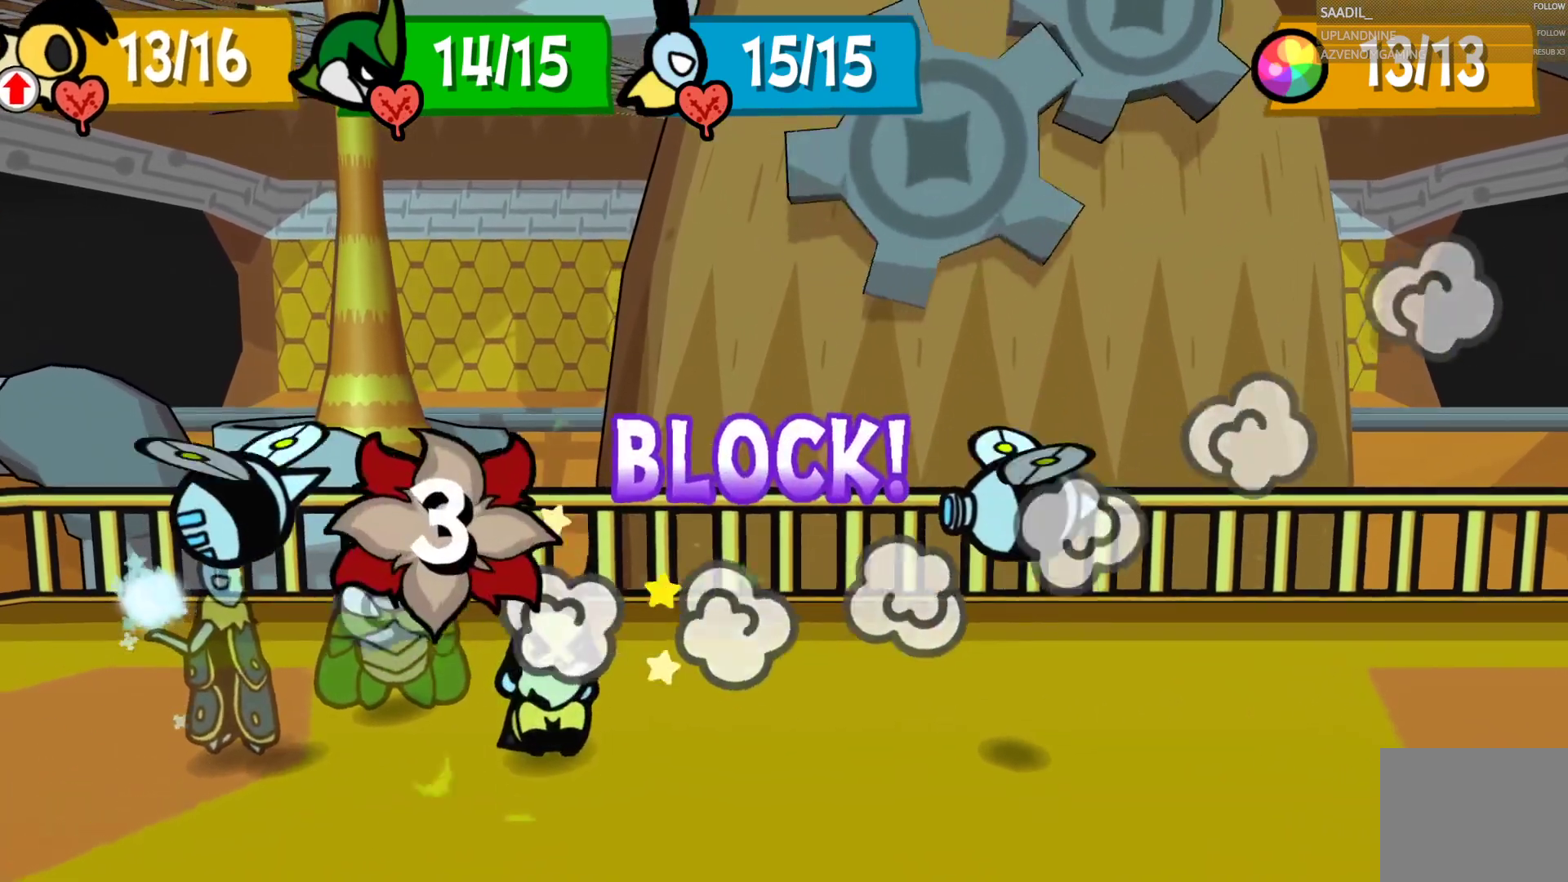
{"buttons": [], "left_stick": "center", "right_stick": "center", "events": [[167, "CROSS", "up"]]}
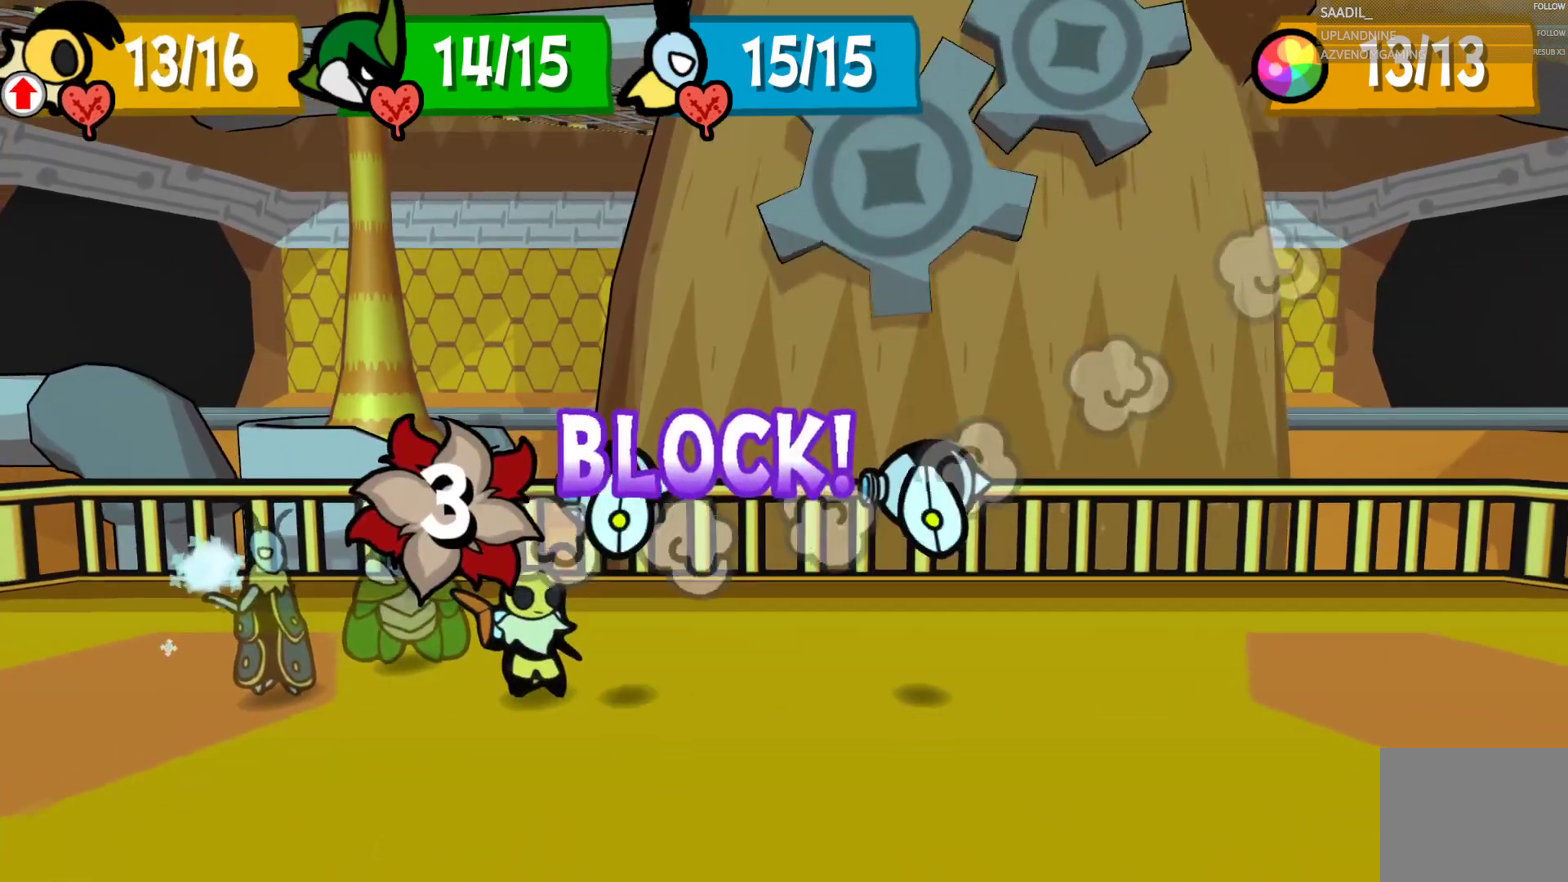
{"buttons": [], "left_stick": "center", "right_stick": "center", "events": []}
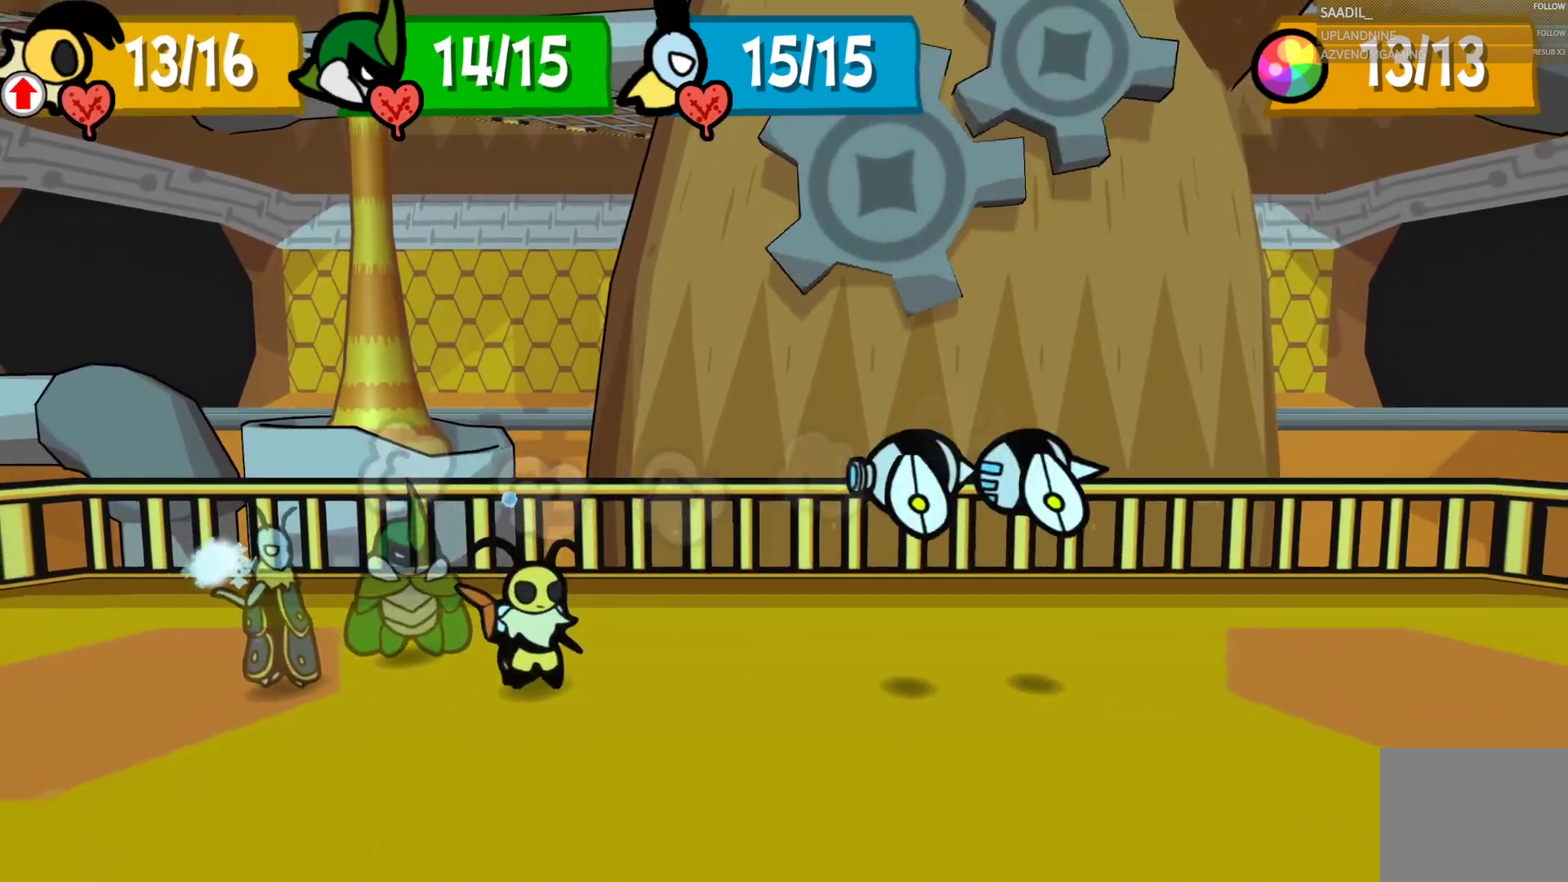
{"buttons": [], "left_stick": "center", "right_stick": "center", "events": []}
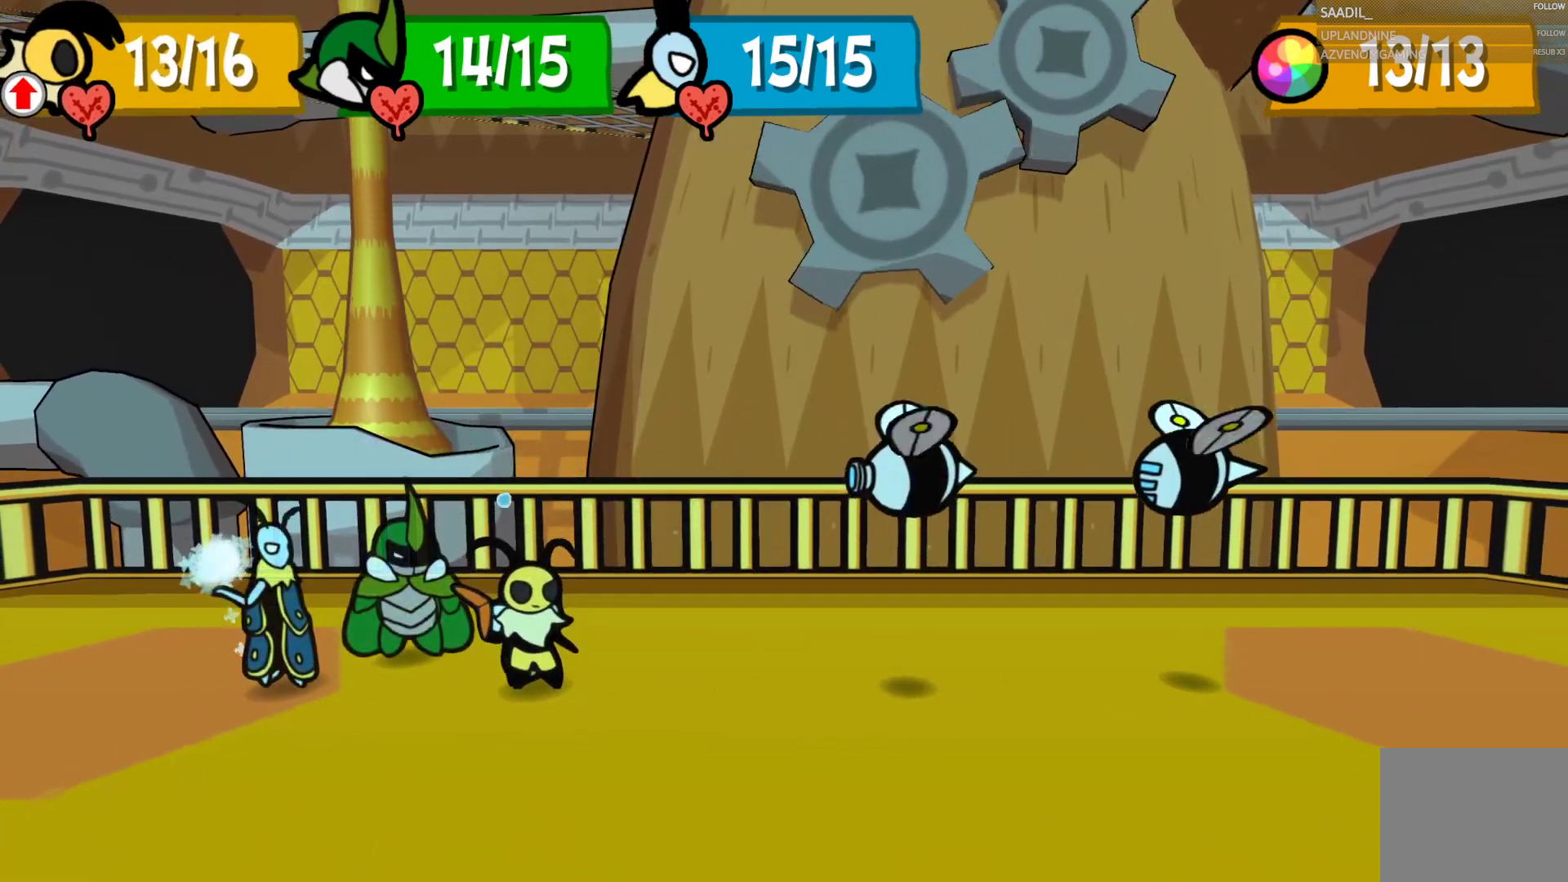
{"buttons": [], "left_stick": "center", "right_stick": "center", "events": []}
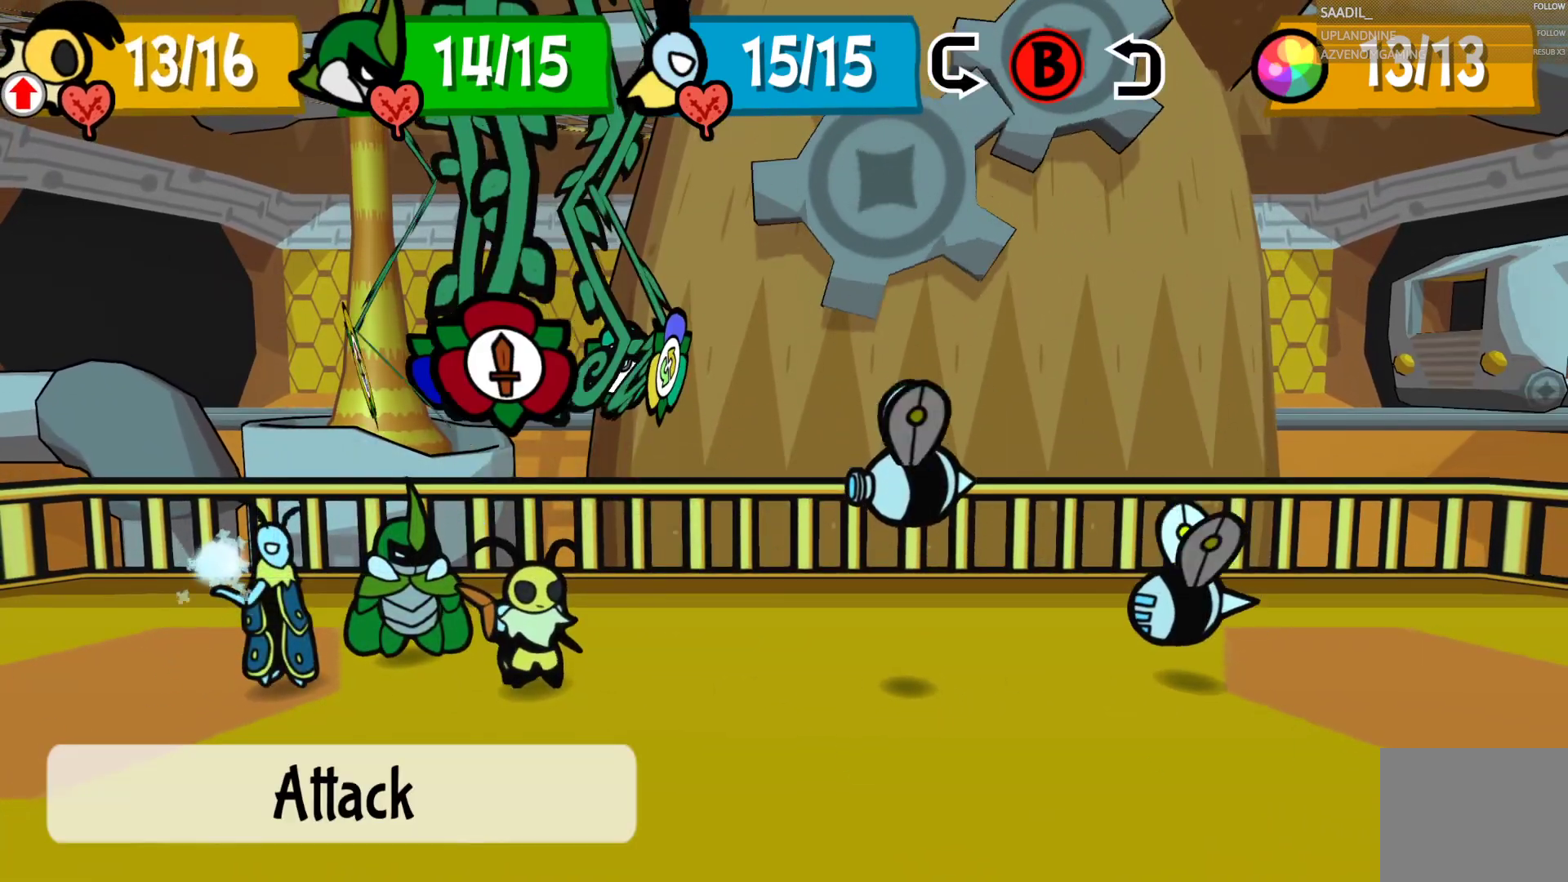
{"buttons": [], "left_stick": "center", "right_stick": "center", "events": []}
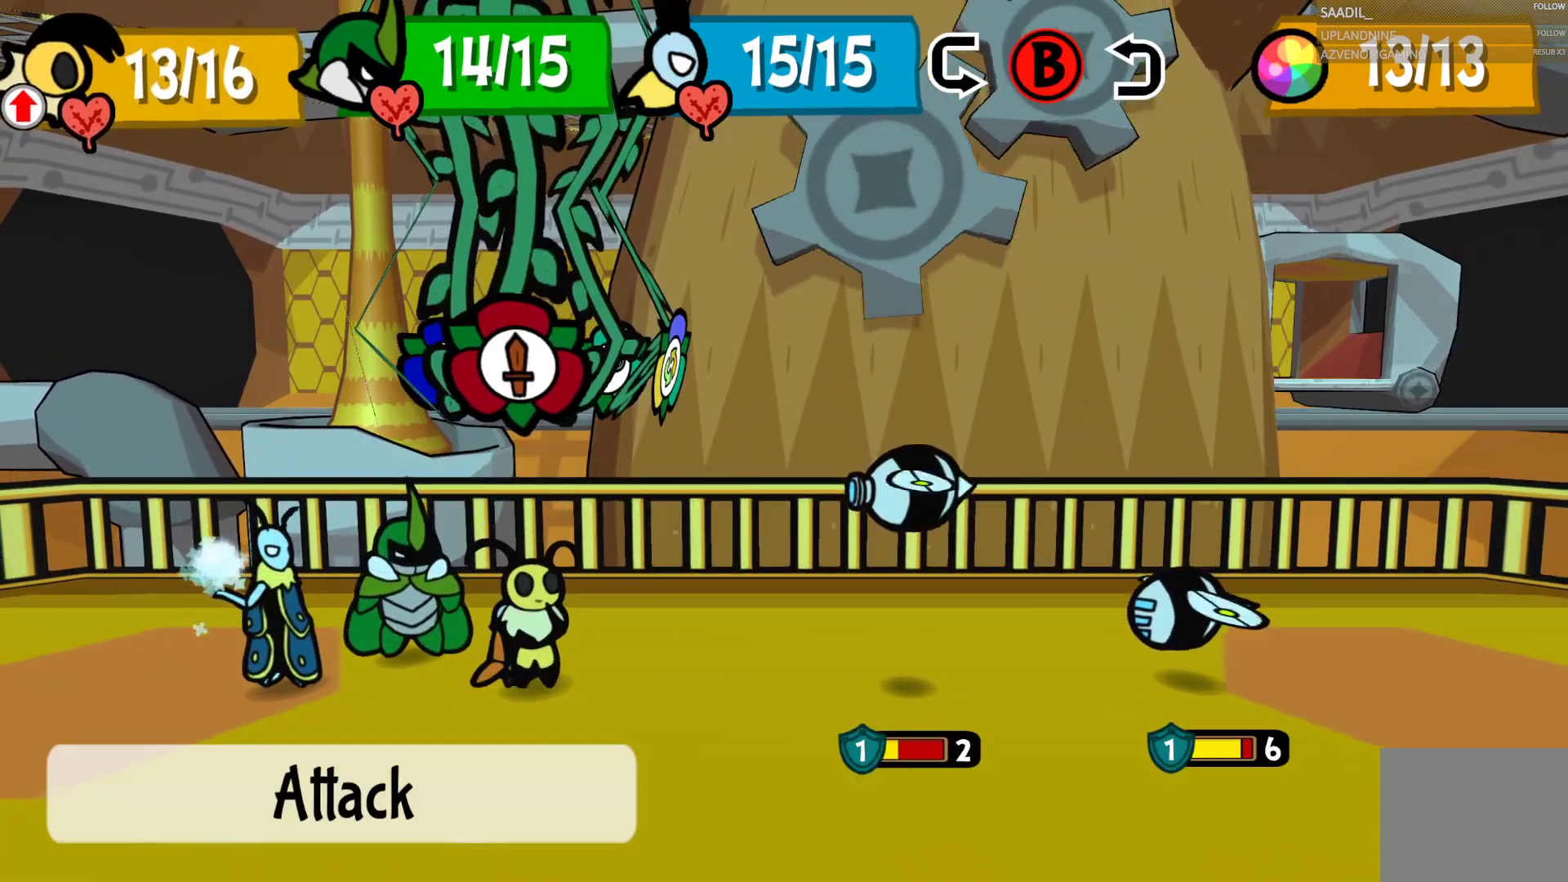
{"buttons": [], "left_stick": "center", "right_stick": "center", "events": [[250, "CROSS", "down"], [417, "CROSS", "up"]]}
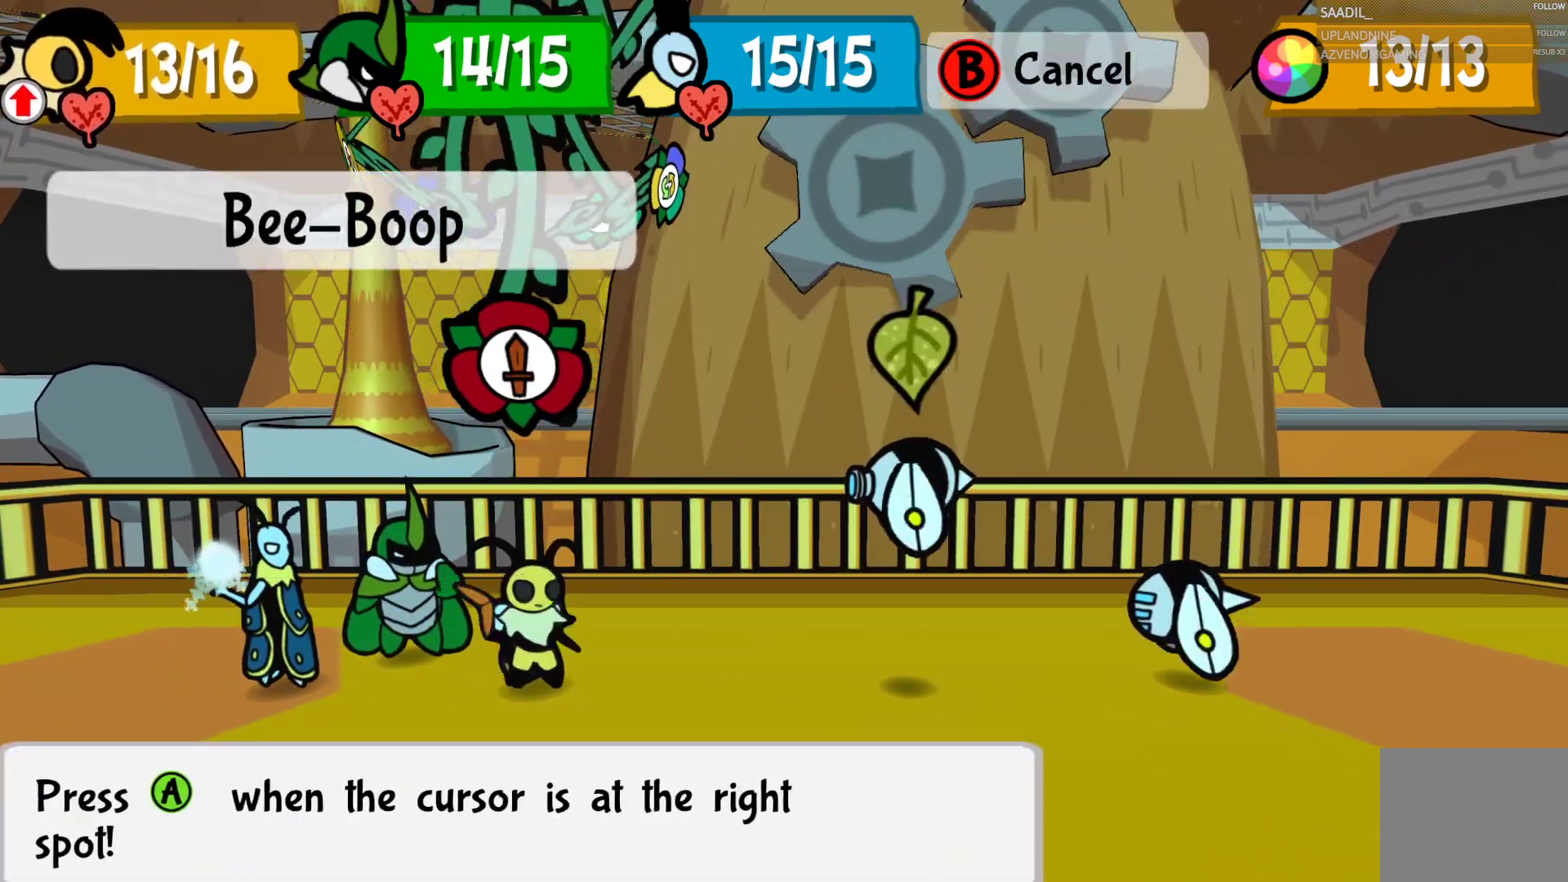
{"buttons": [], "left_stick": "center", "right_stick": "center", "events": []}
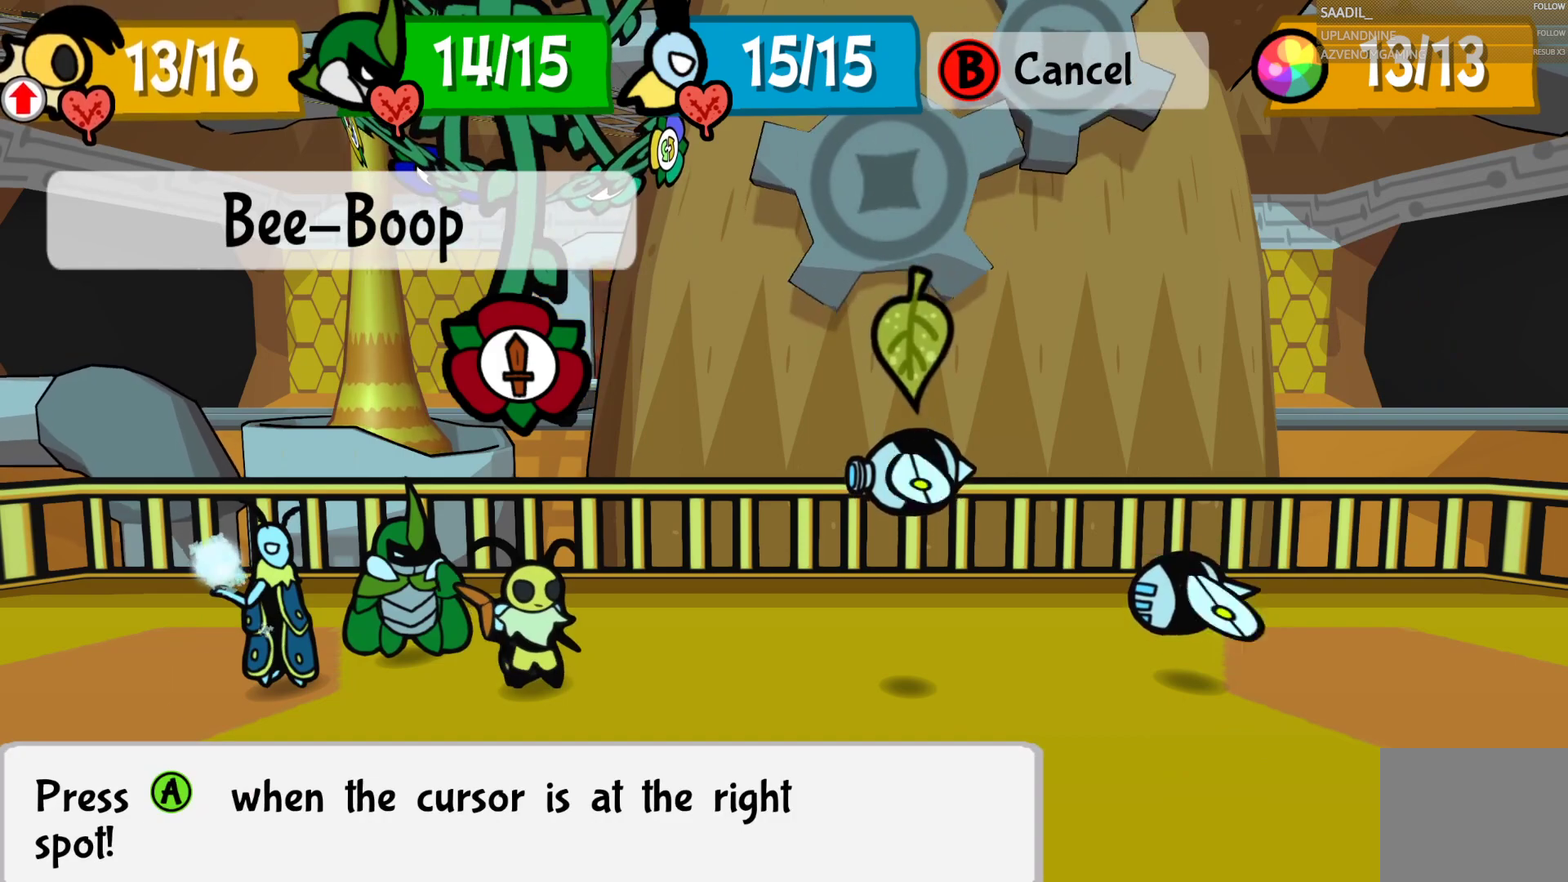
{"buttons": [], "left_stick": "center", "right_stick": "center", "events": [[333, "CROSS", "down"], [483, "CROSS", "up"]]}
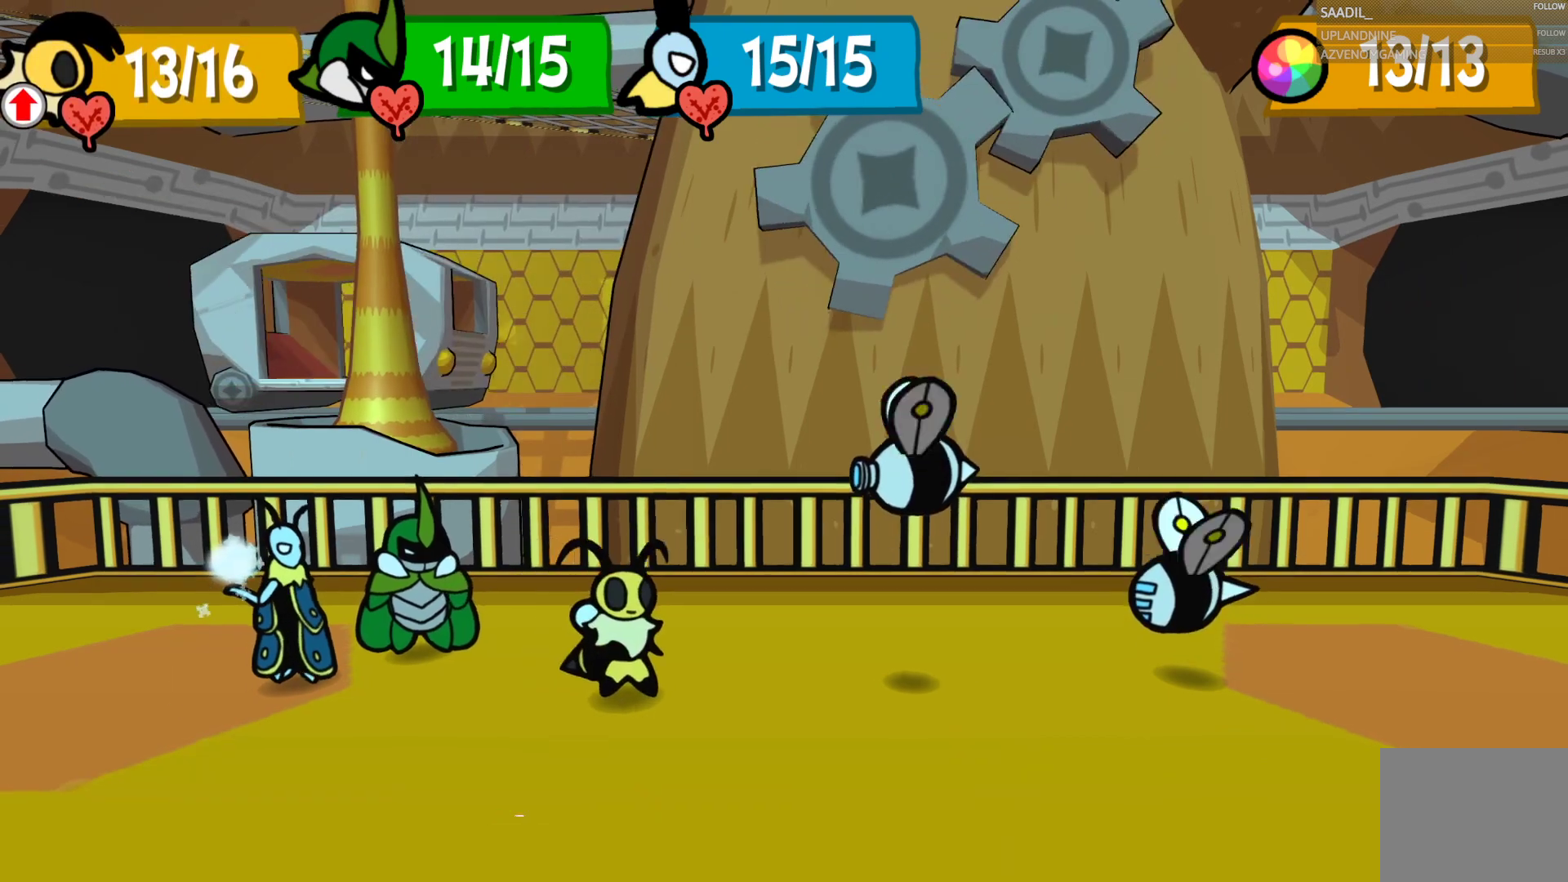
{"buttons": [], "left_stick": "center", "right_stick": "center", "events": []}
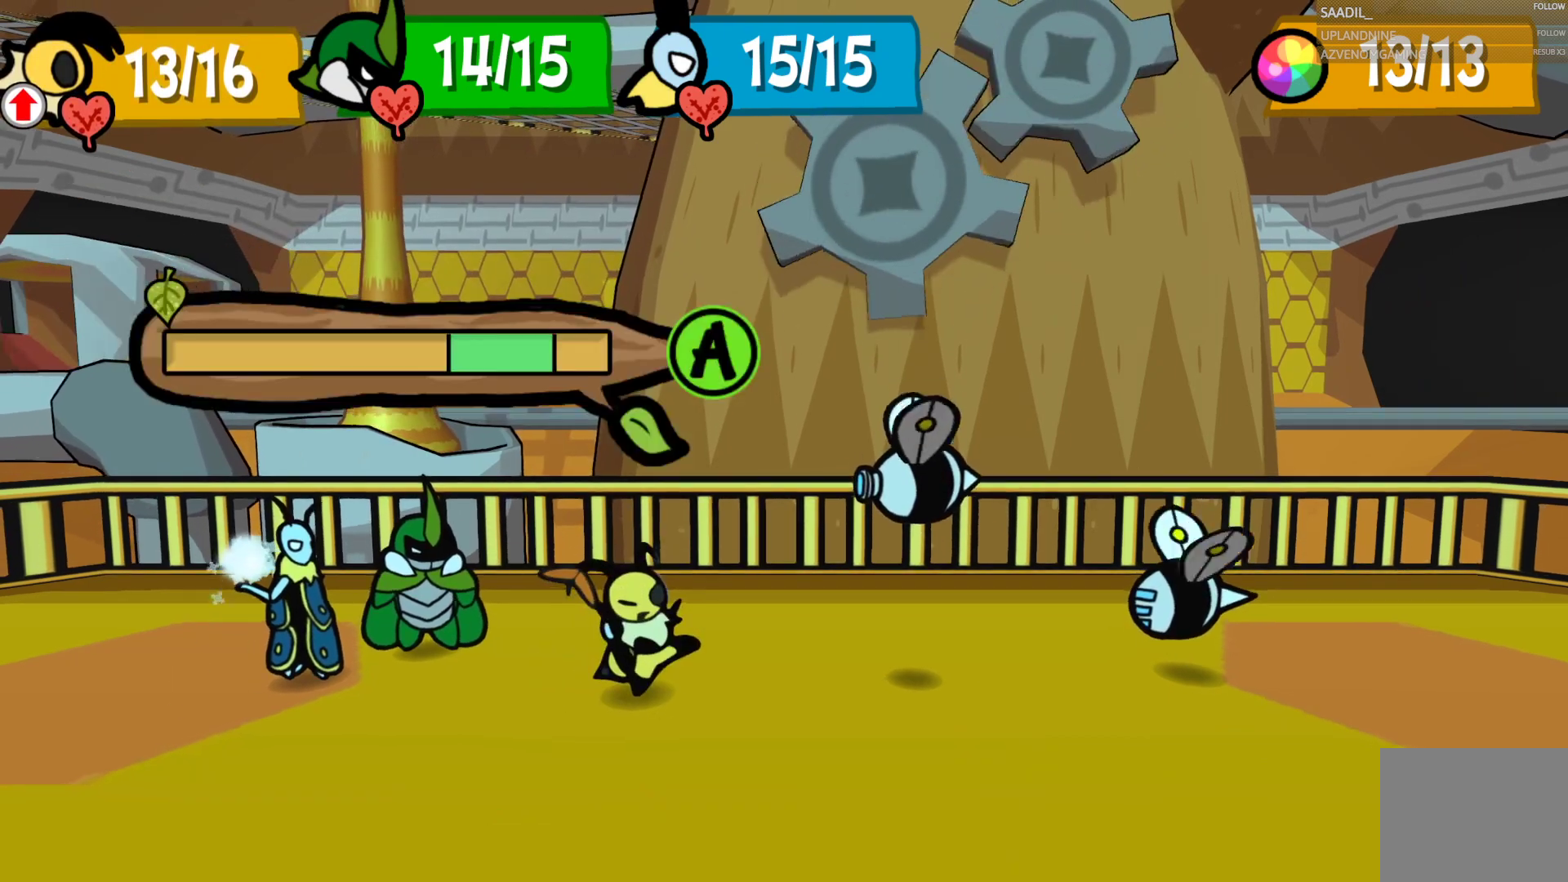
{"buttons": ["CROSS"], "left_stick": "center", "right_stick": "center", "events": [[483, "CROSS", "down"]]}
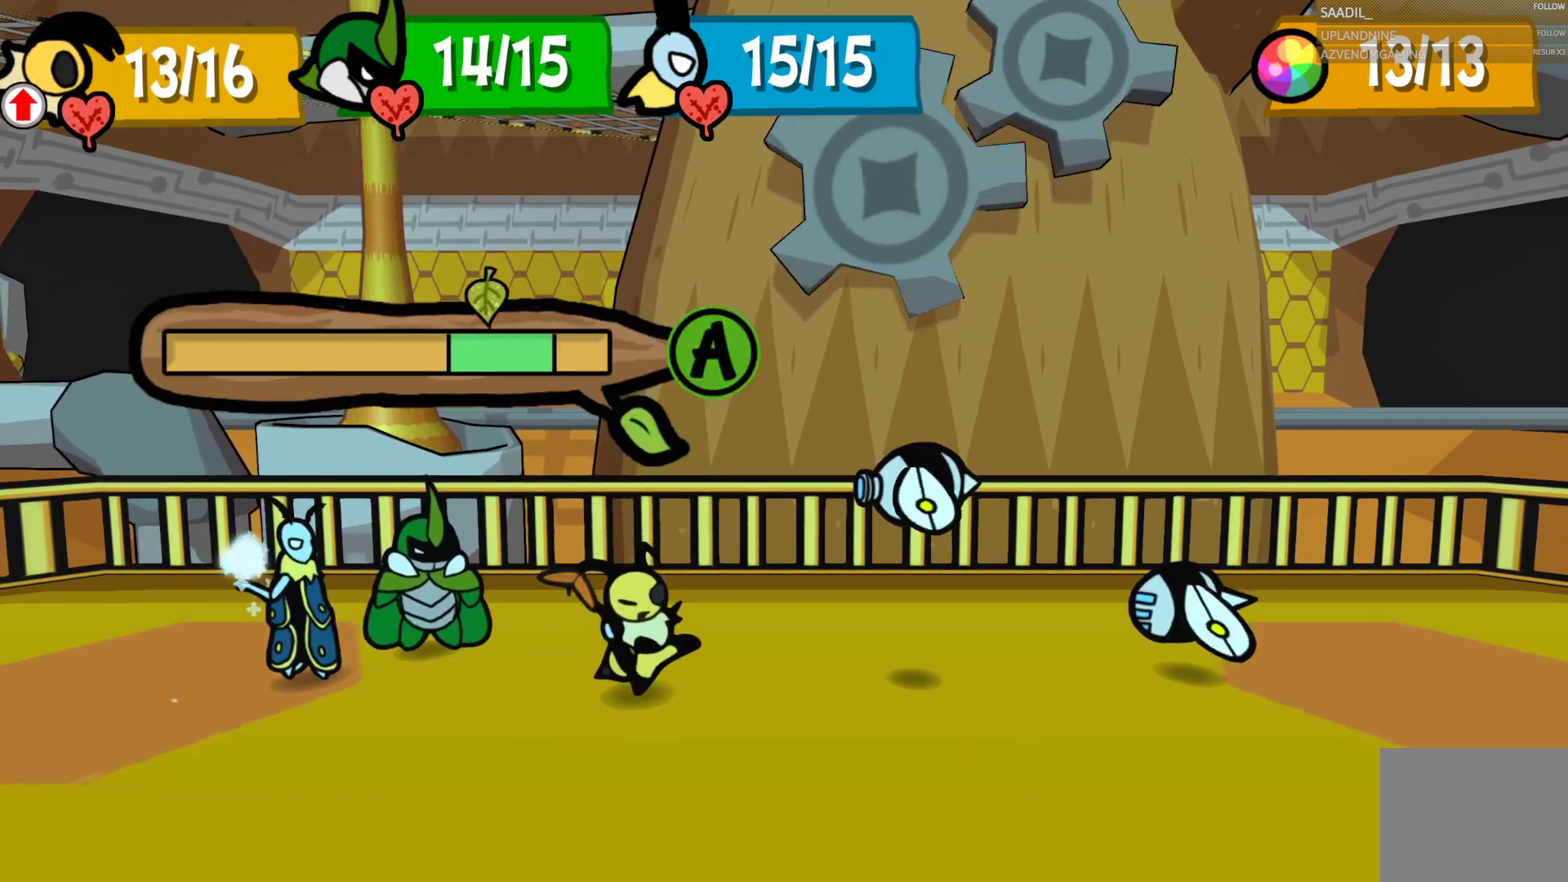
{"buttons": ["CROSS"], "left_stick": "center", "right_stick": "center", "events": []}
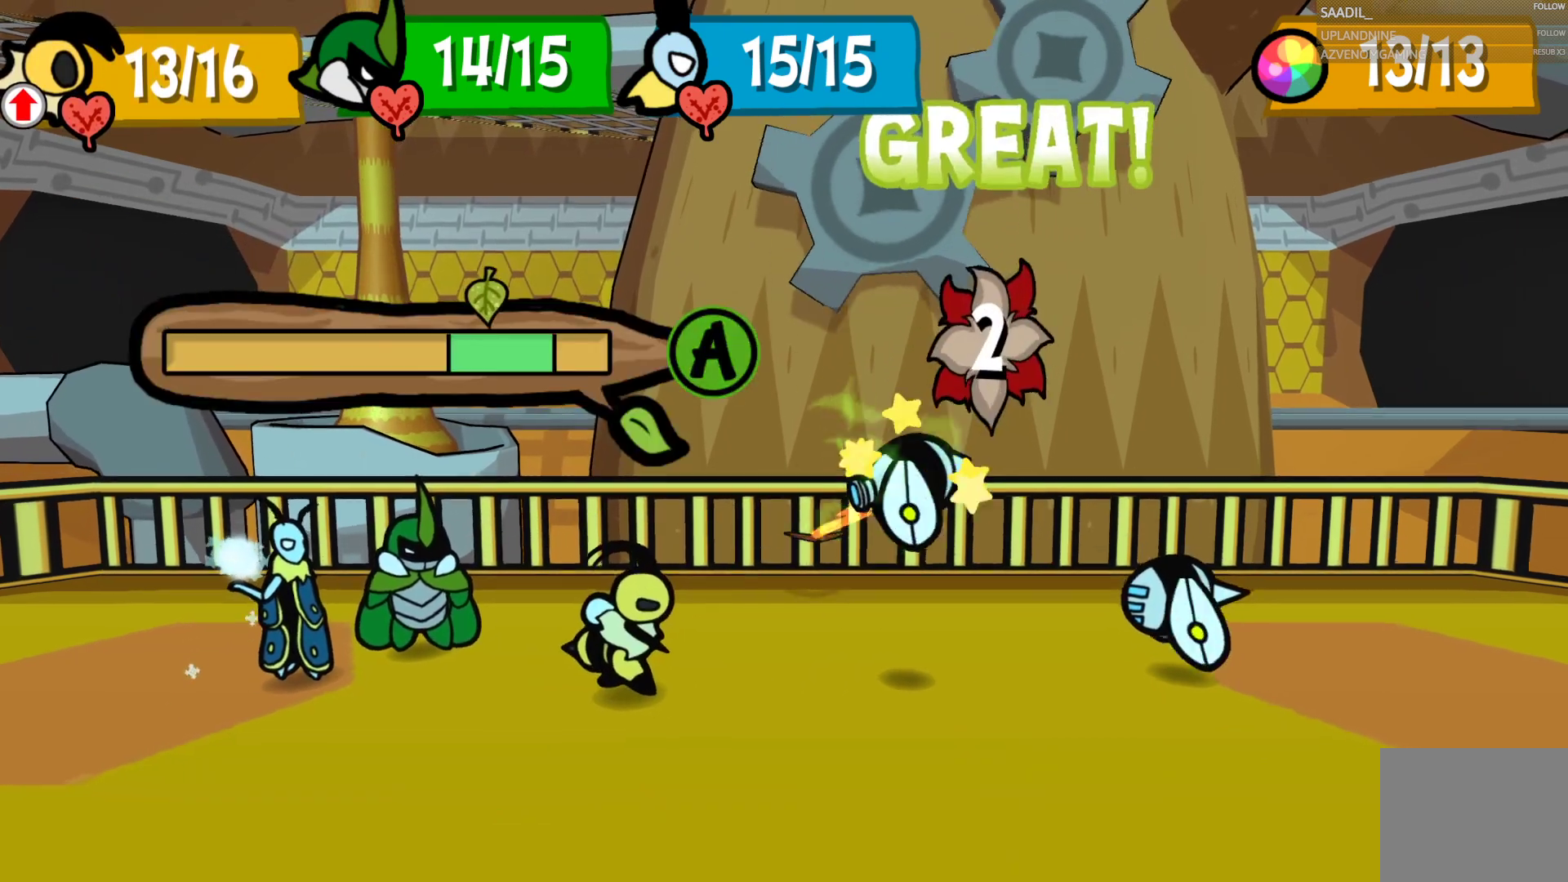
{"buttons": ["CROSS"], "left_stick": "center", "right_stick": "center", "events": []}
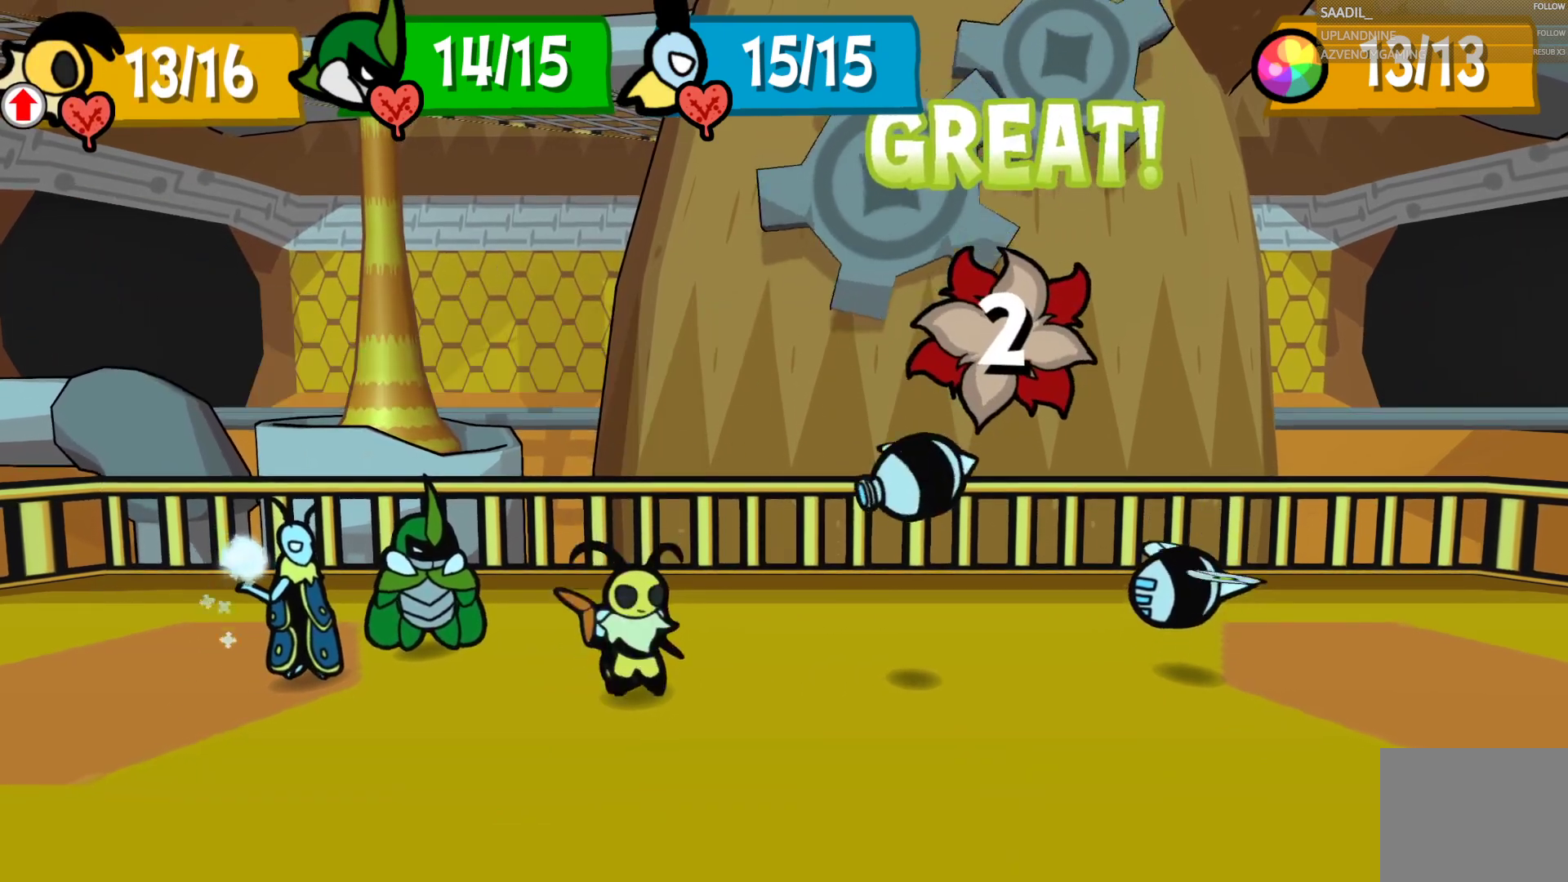
{"buttons": [], "left_stick": "center", "right_stick": "center", "events": [[217, "CROSS", "up"]]}
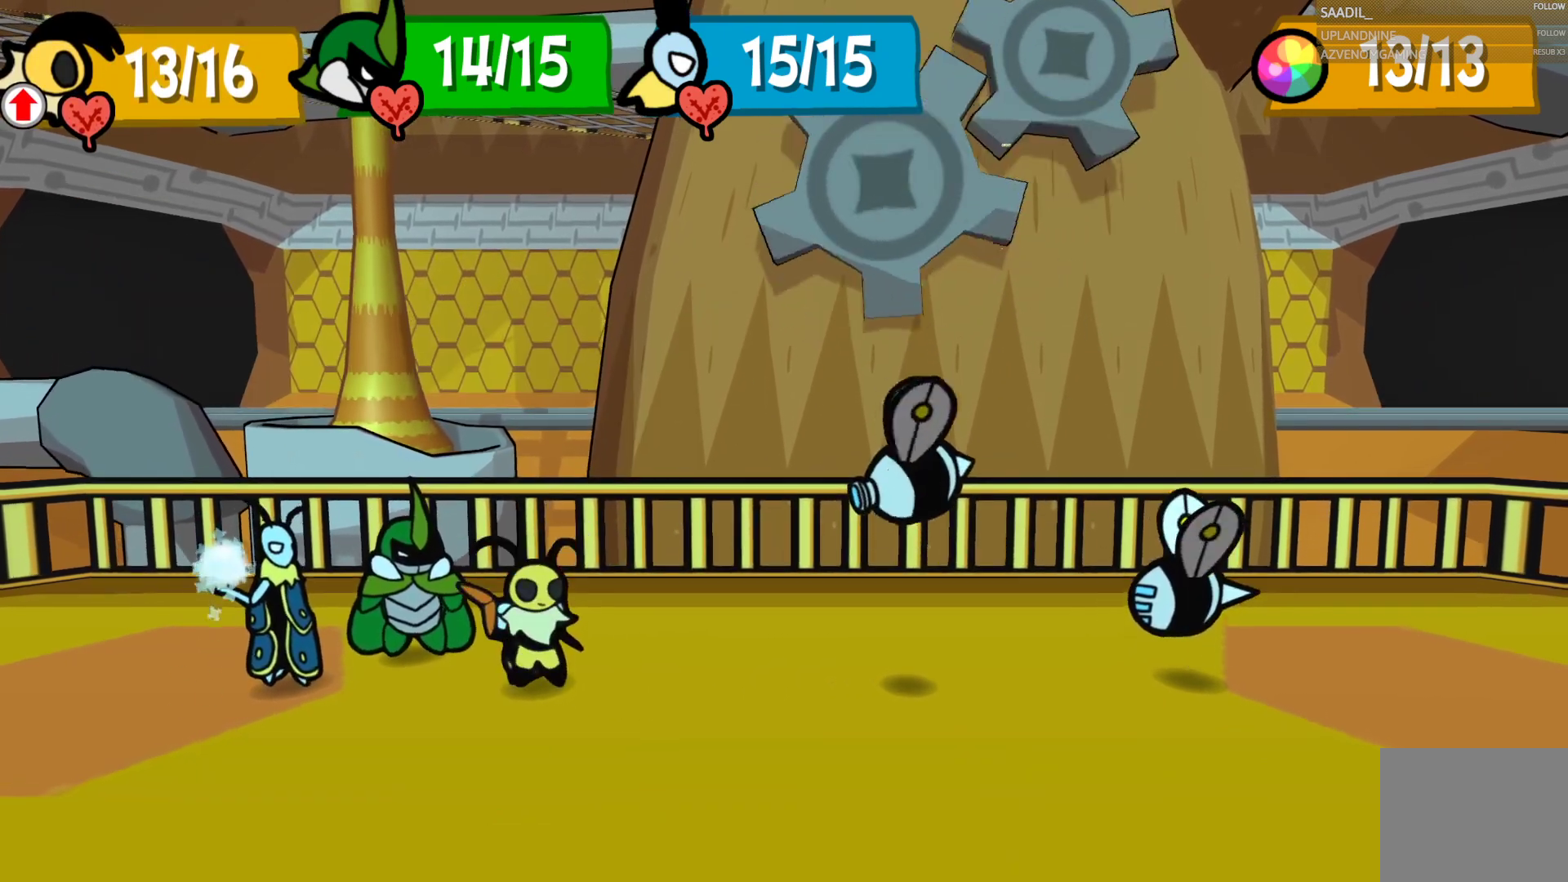
{"buttons": [], "left_stick": "center", "right_stick": "center", "events": []}